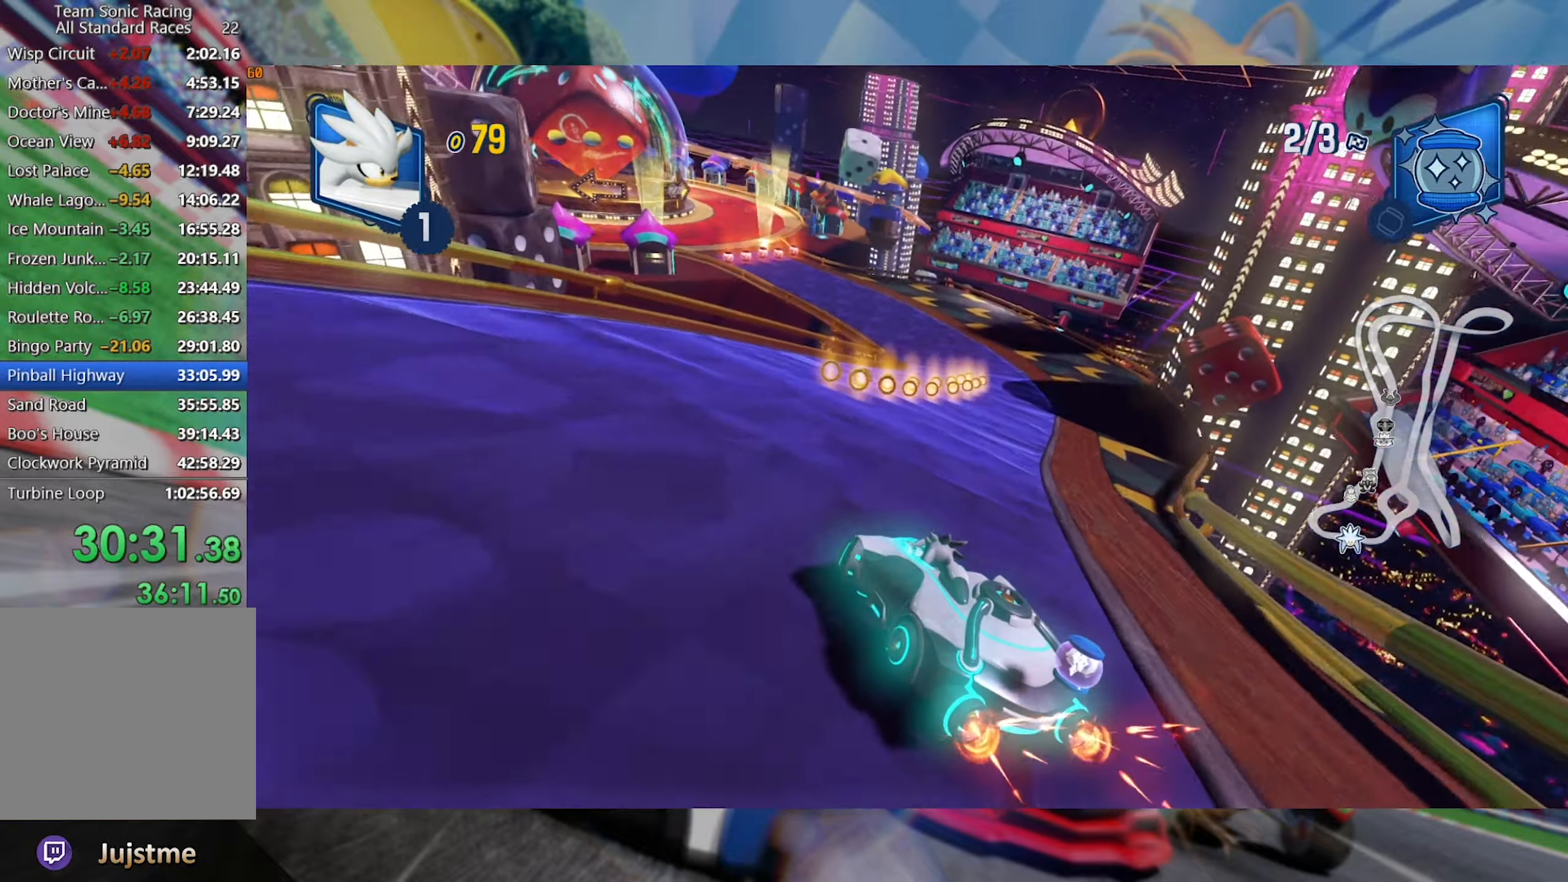
Gameplay with a controller (Xbox layout); each line is a JSON object with the inputs held at the frame after it (dt_ms = milliseconds from this image to that frame). "events" lists button and stick changes between this image and that frame as [ms after this image, input, new state], when the widget could be followed in between. Not read: R3.
{"dt_ms": 500, "buttons": ["L2", "R2"], "left_stick": "center", "right_stick": "center", "events": [[17, "left_stick", "center"], [133, "left_stick", "right"], [350, "left_stick", "center"]]}
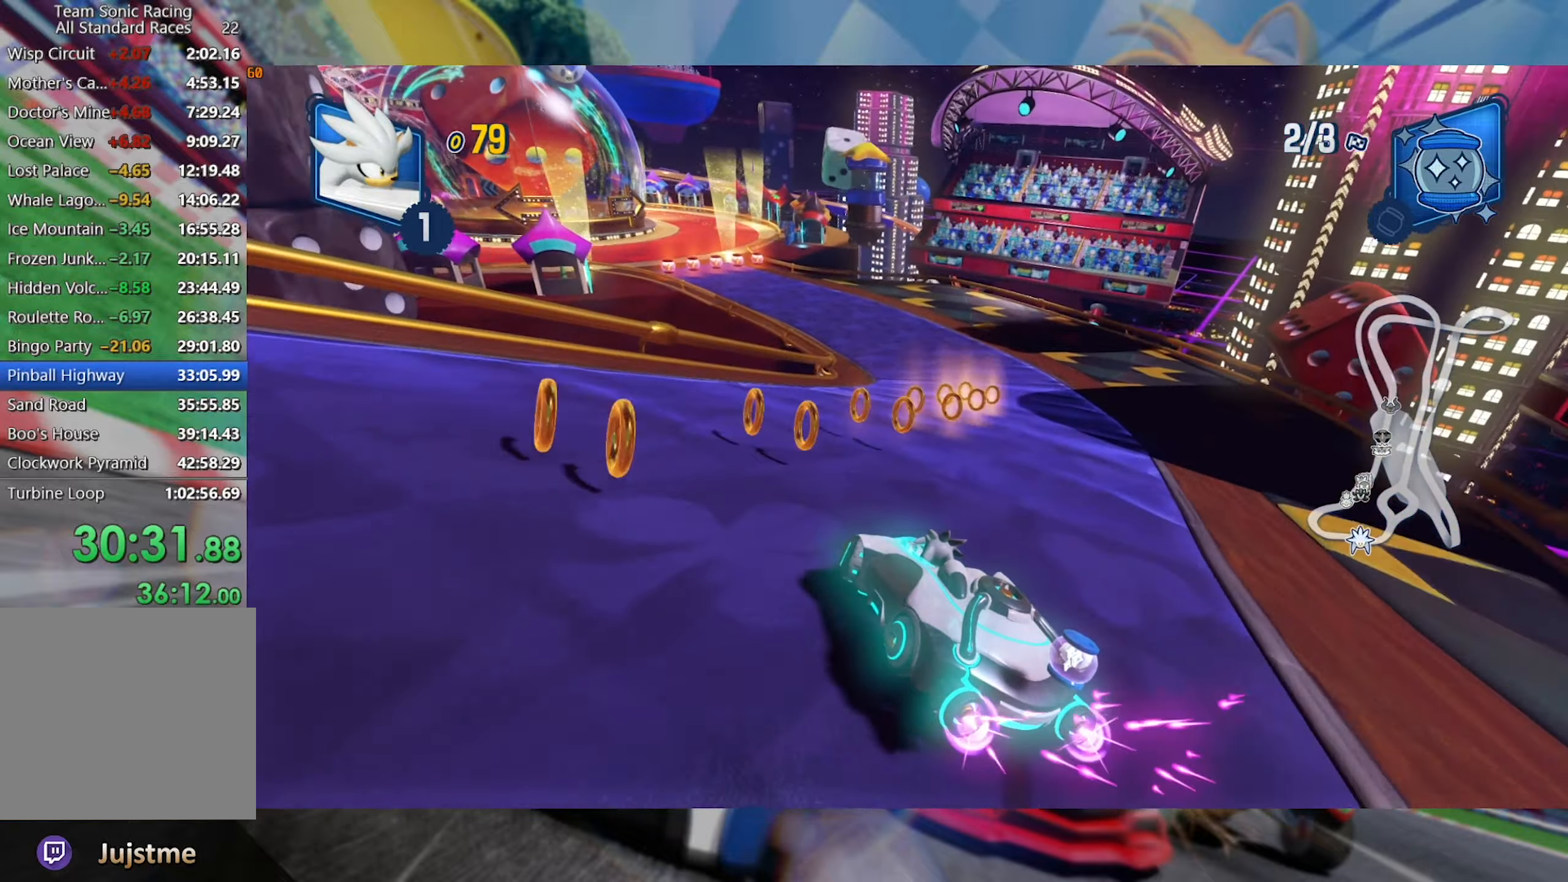
{"dt_ms": 500, "buttons": ["L2", "R2"], "left_stick": "center", "right_stick": "center", "events": [[50, "left_stick", "right"], [150, "left_stick", "center"]]}
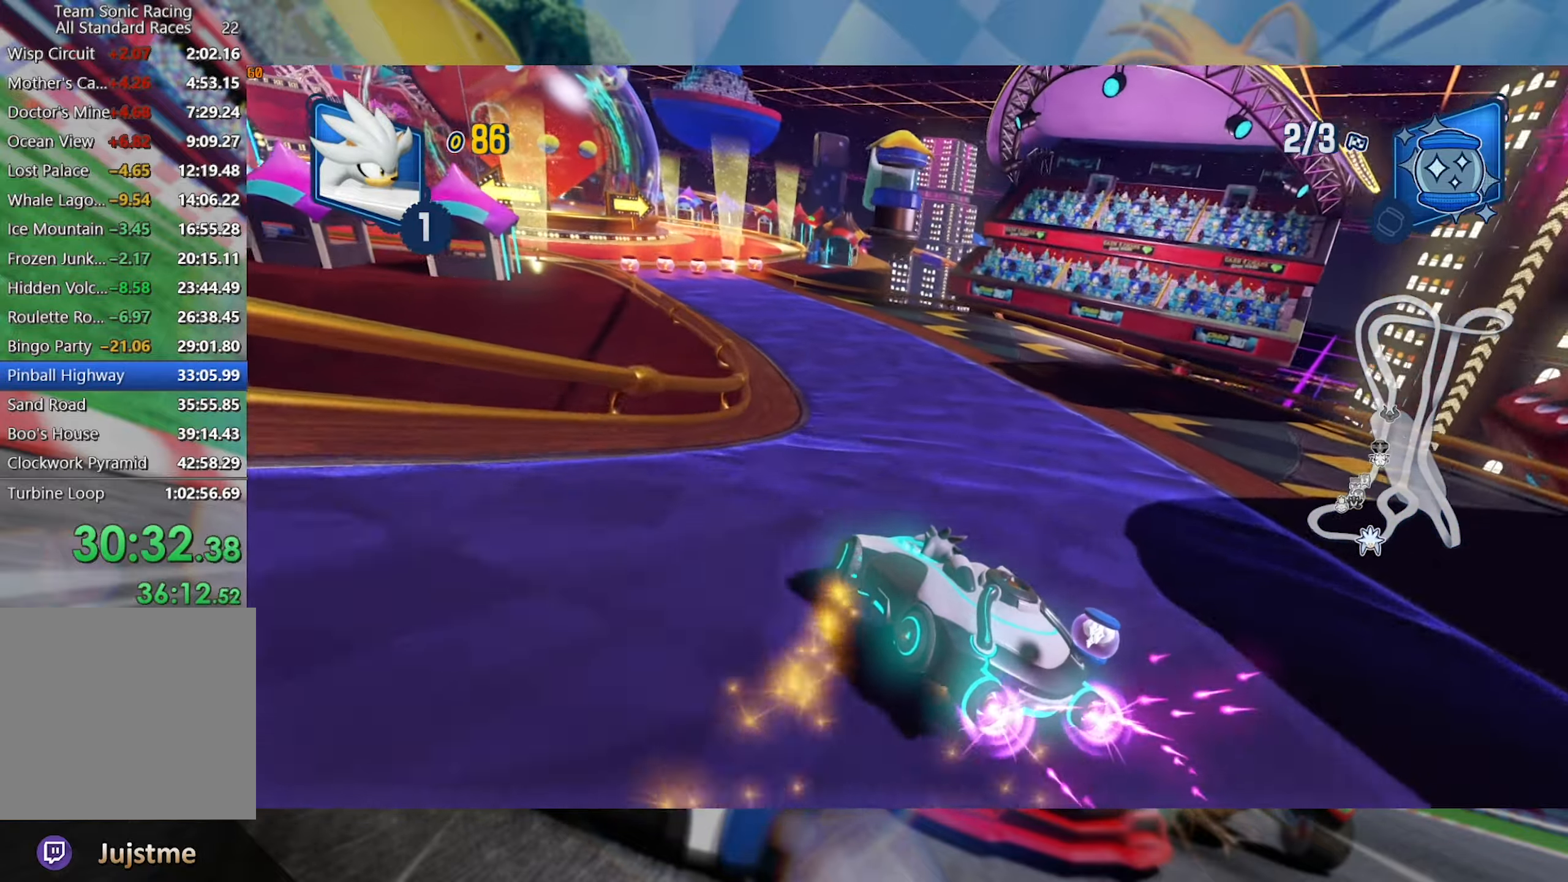
{"dt_ms": 500, "buttons": ["L2", "R2"], "left_stick": "center", "right_stick": "center", "events": [[33, "left_stick", "left"], [200, "left_stick", "center"]]}
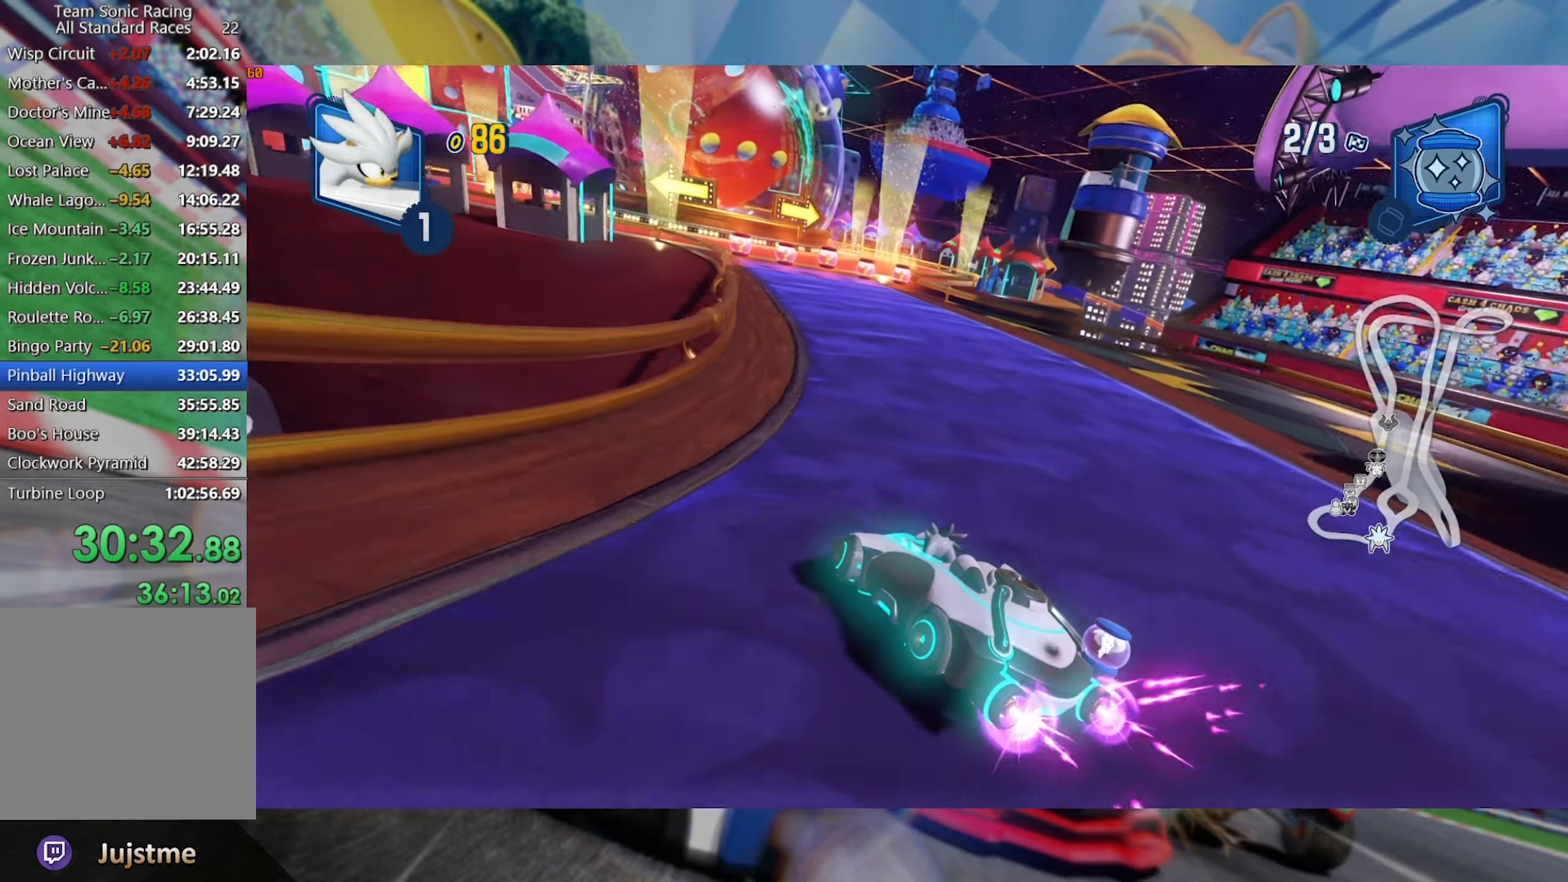
{"dt_ms": 500, "buttons": ["L2", "R2"], "left_stick": "left", "right_stick": "center", "events": [[484, "left_stick", "left"]]}
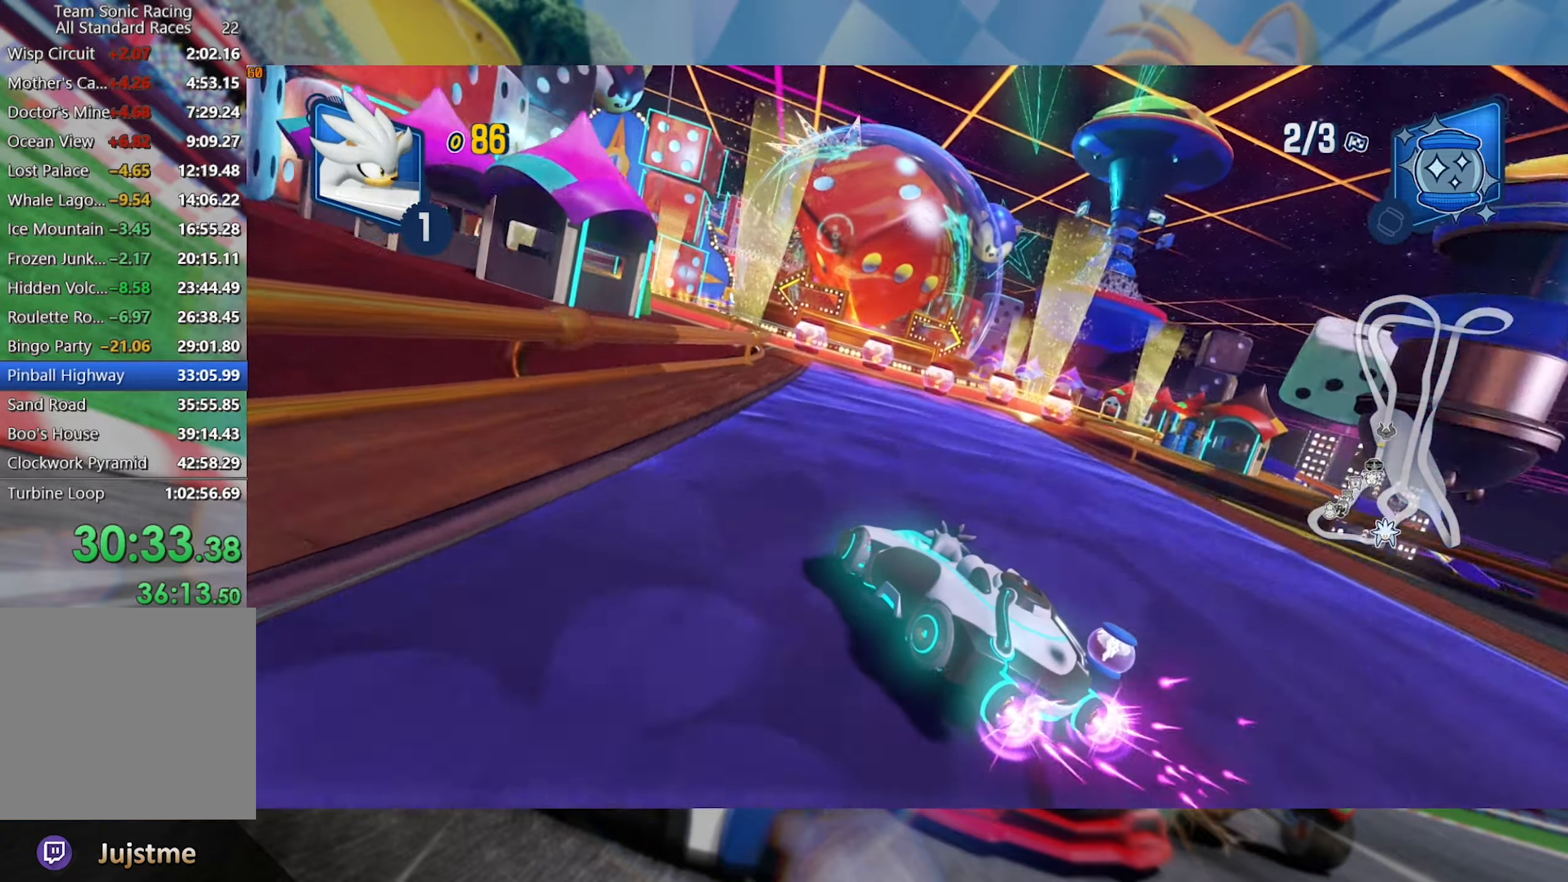
{"dt_ms": 500, "buttons": ["L2", "R2"], "left_stick": "center", "right_stick": "center", "events": [[150, "left_stick", "center"]]}
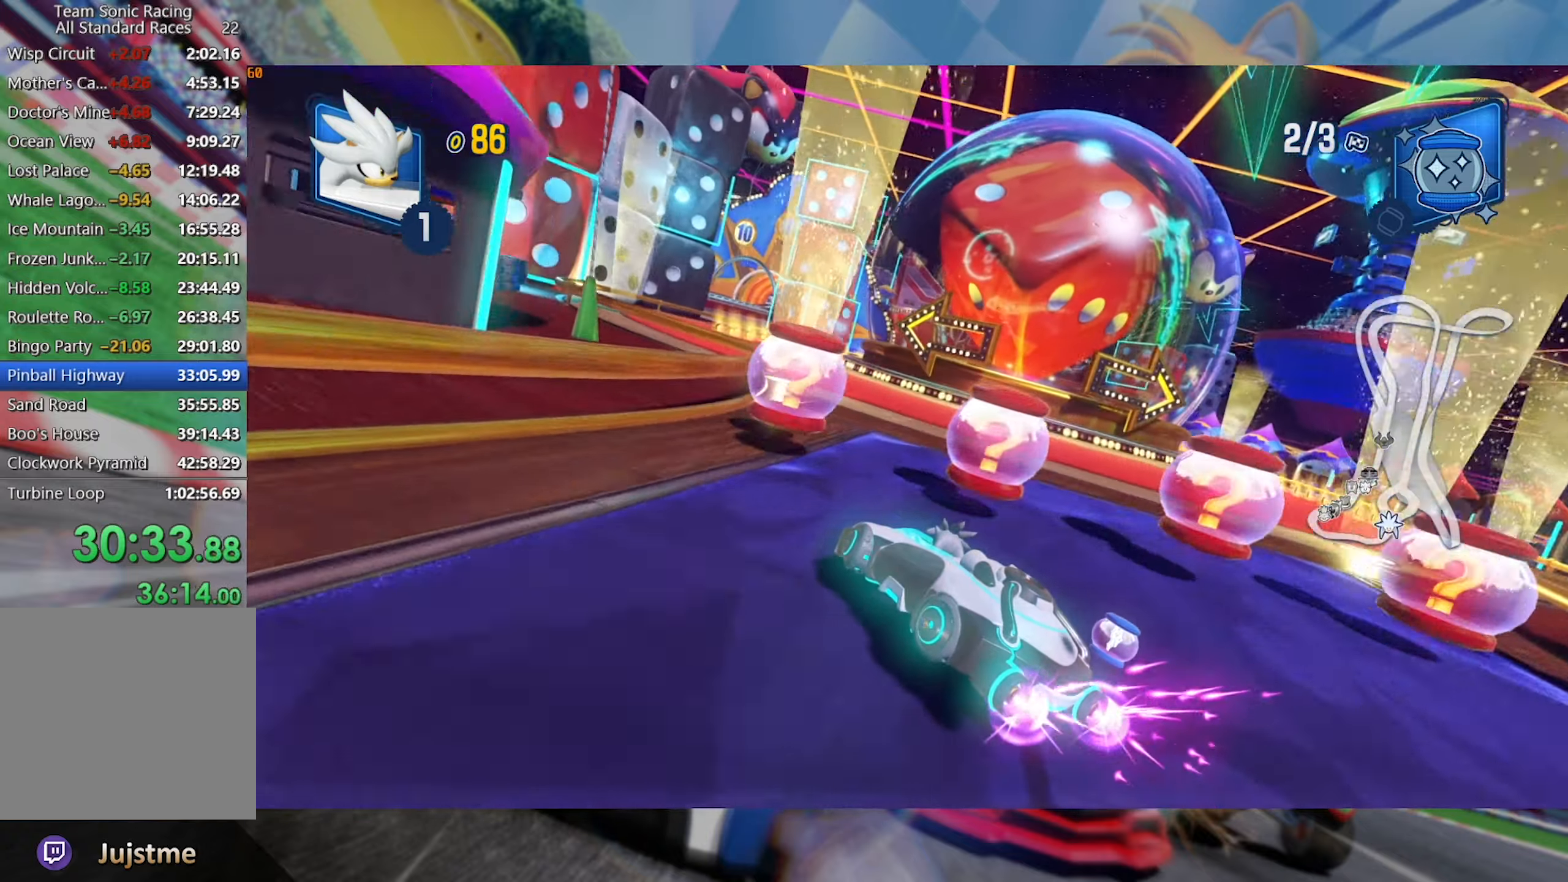
{"dt_ms": 500, "buttons": ["L2", "R2"], "left_stick": "center", "right_stick": "center", "events": []}
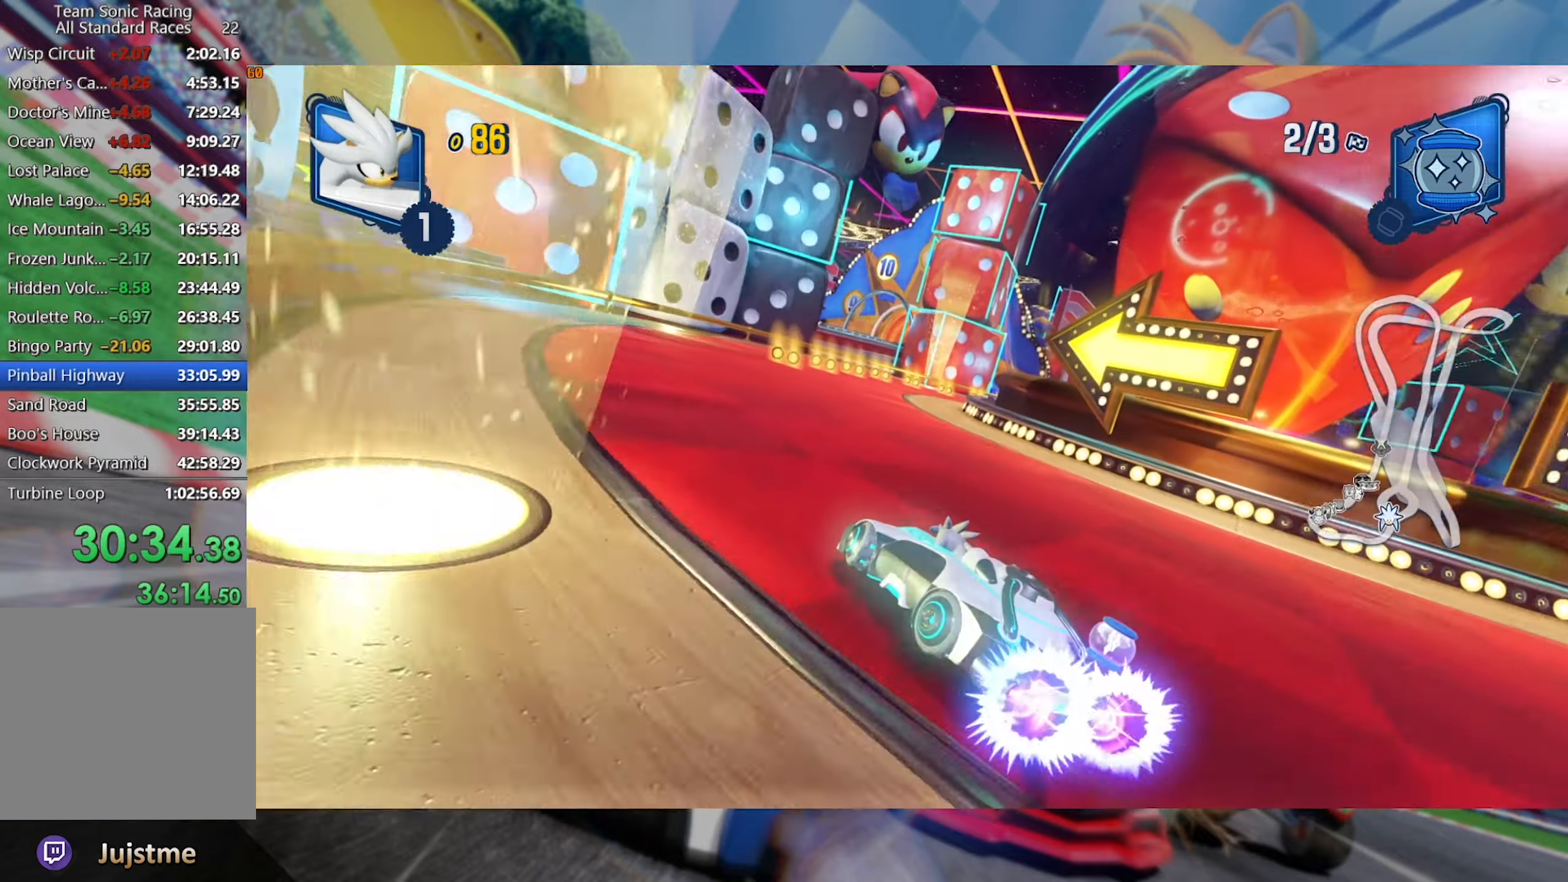
{"dt_ms": 500, "buttons": ["L2", "R2"], "left_stick": "center", "right_stick": "center", "events": [[100, "L2", "up"], [100, "left_stick", "right"], [200, "L2", "down"], [300, "left_stick", "center"]]}
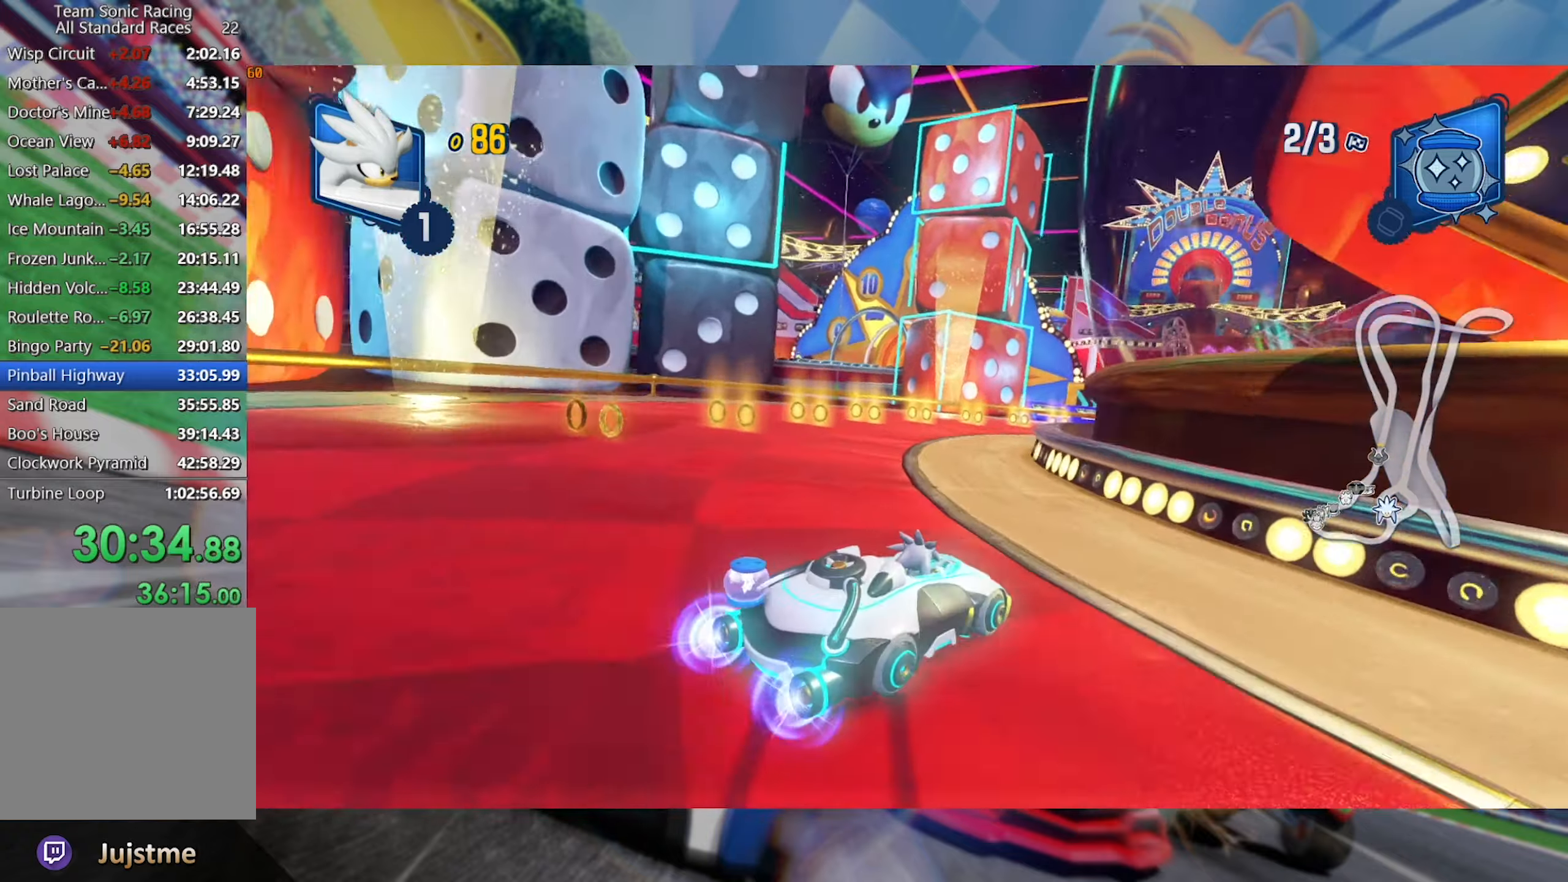
{"dt_ms": 1000, "buttons": ["R2"], "left_stick": "left", "right_stick": "center", "events": [[84, "left_stick", "right"], [284, "left_stick", "center"], [517, "left_stick", "right"], [934, "L2", "up"], [950, "left_stick", "left"]]}
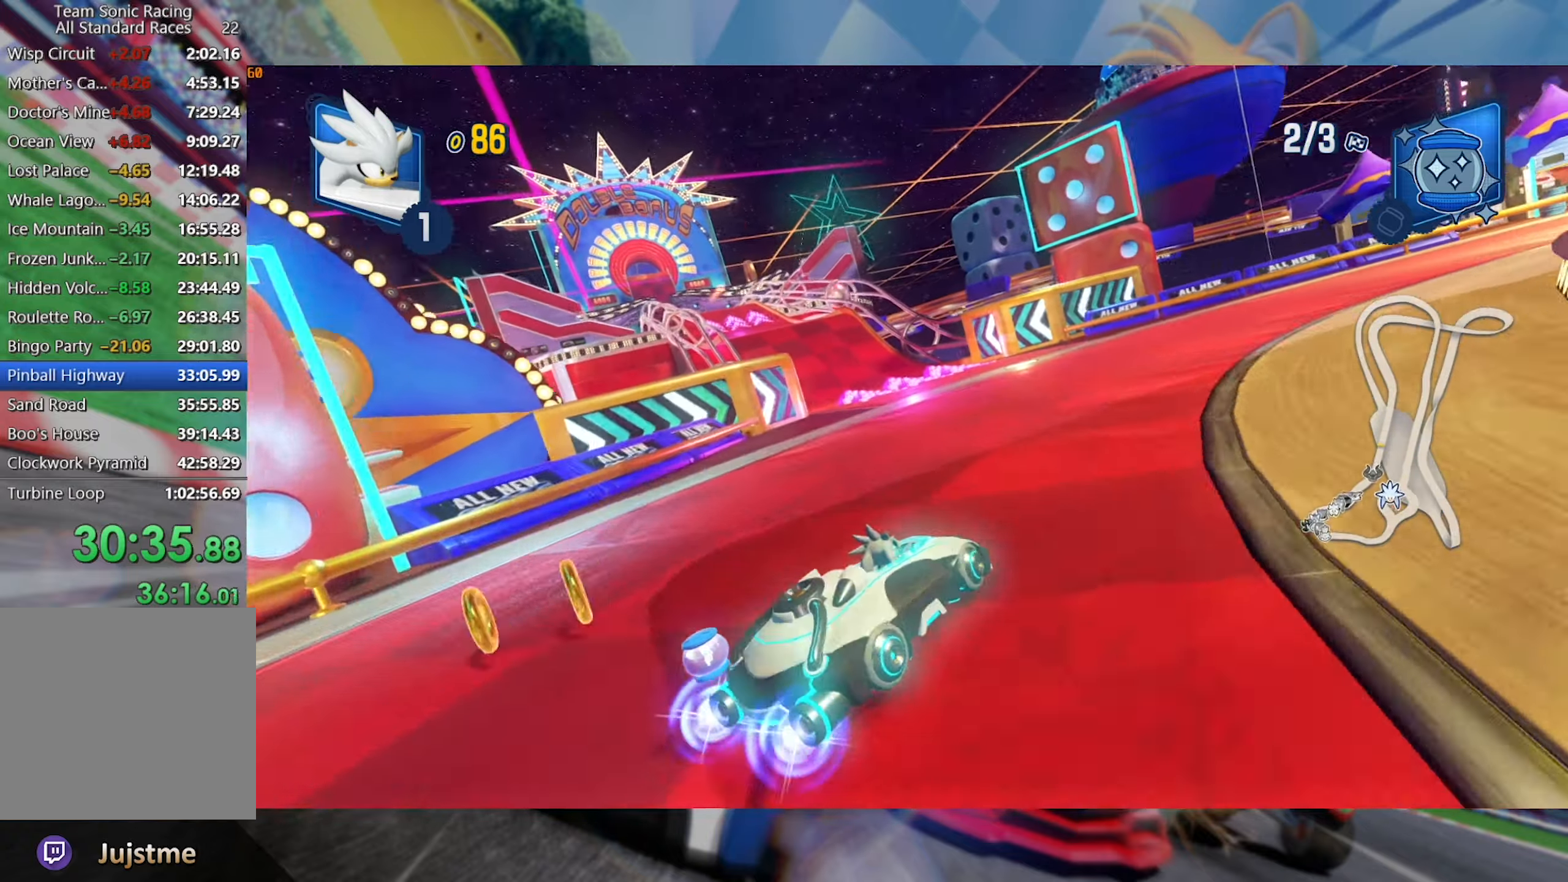
{"dt_ms": 500, "buttons": ["L2", "R2"], "left_stick": "left", "right_stick": "center", "events": [[34, "L2", "down"], [134, "left_stick", "center"], [384, "left_stick", "left"]]}
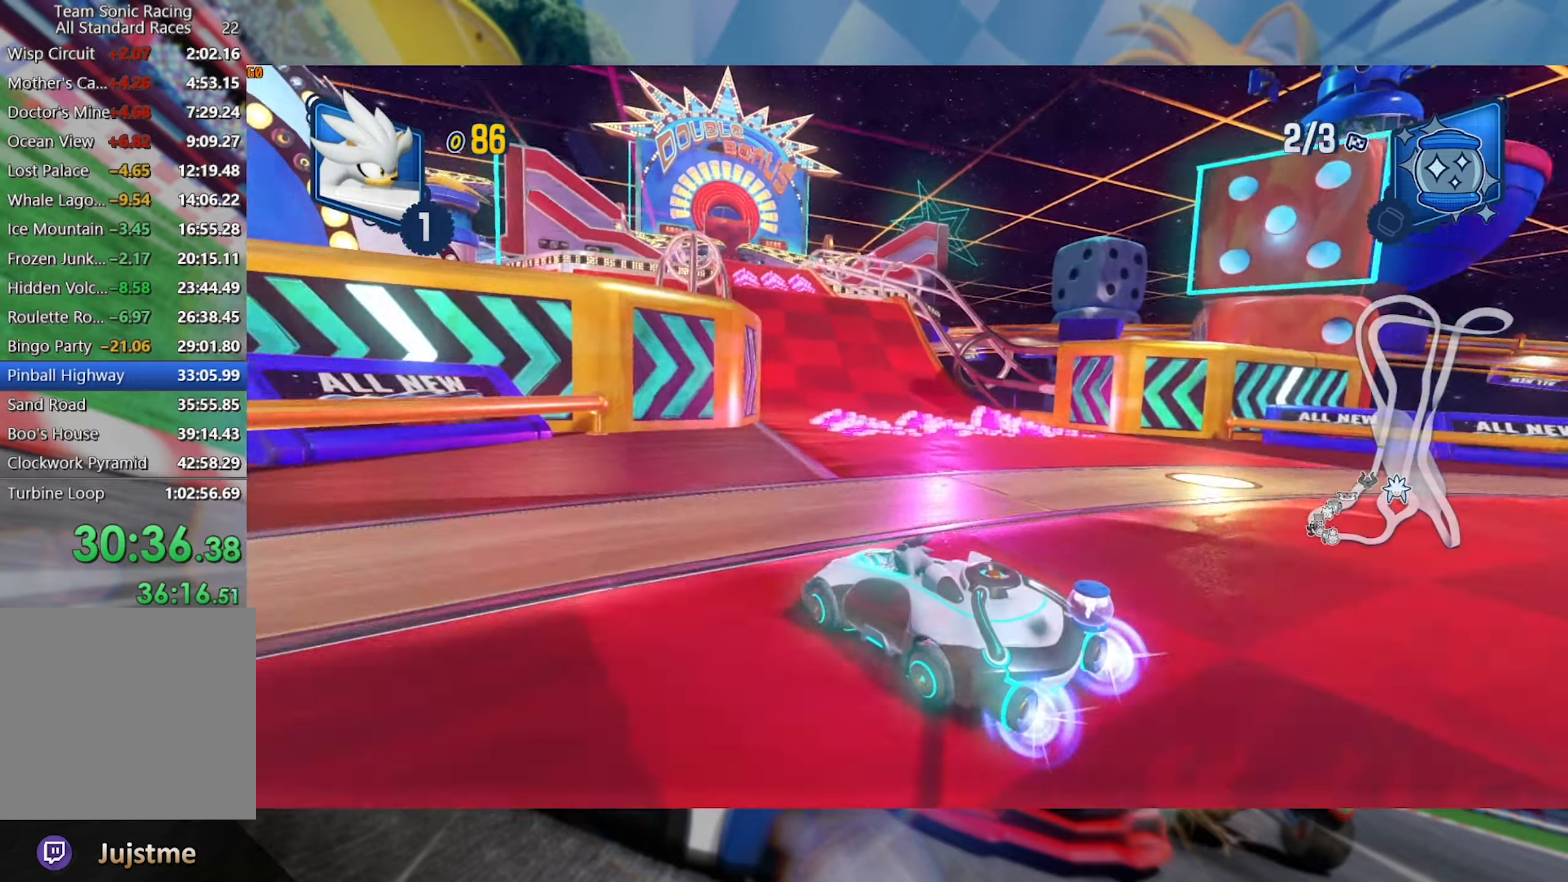
{"dt_ms": 500, "buttons": ["R2"], "left_stick": "center", "right_stick": "center", "events": [[67, "left_stick", "center"], [317, "L2", "up"]]}
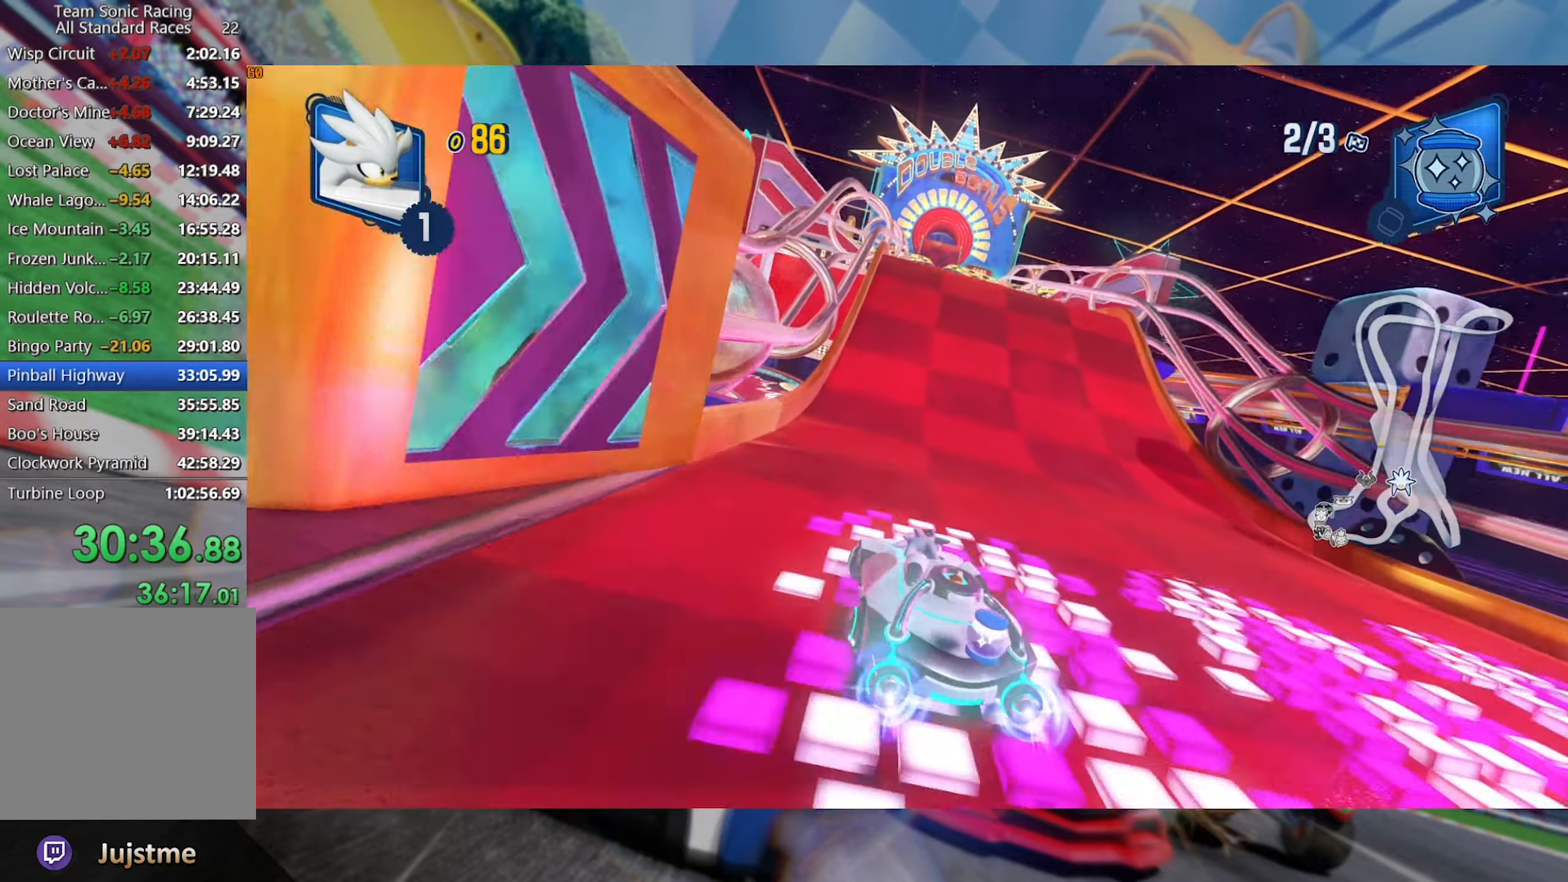
{"dt_ms": 500, "buttons": ["L2", "R2"], "left_stick": "center", "right_stick": "center", "events": [[84, "left_stick", "left"], [150, "L2", "down"], [300, "left_stick", "center"]]}
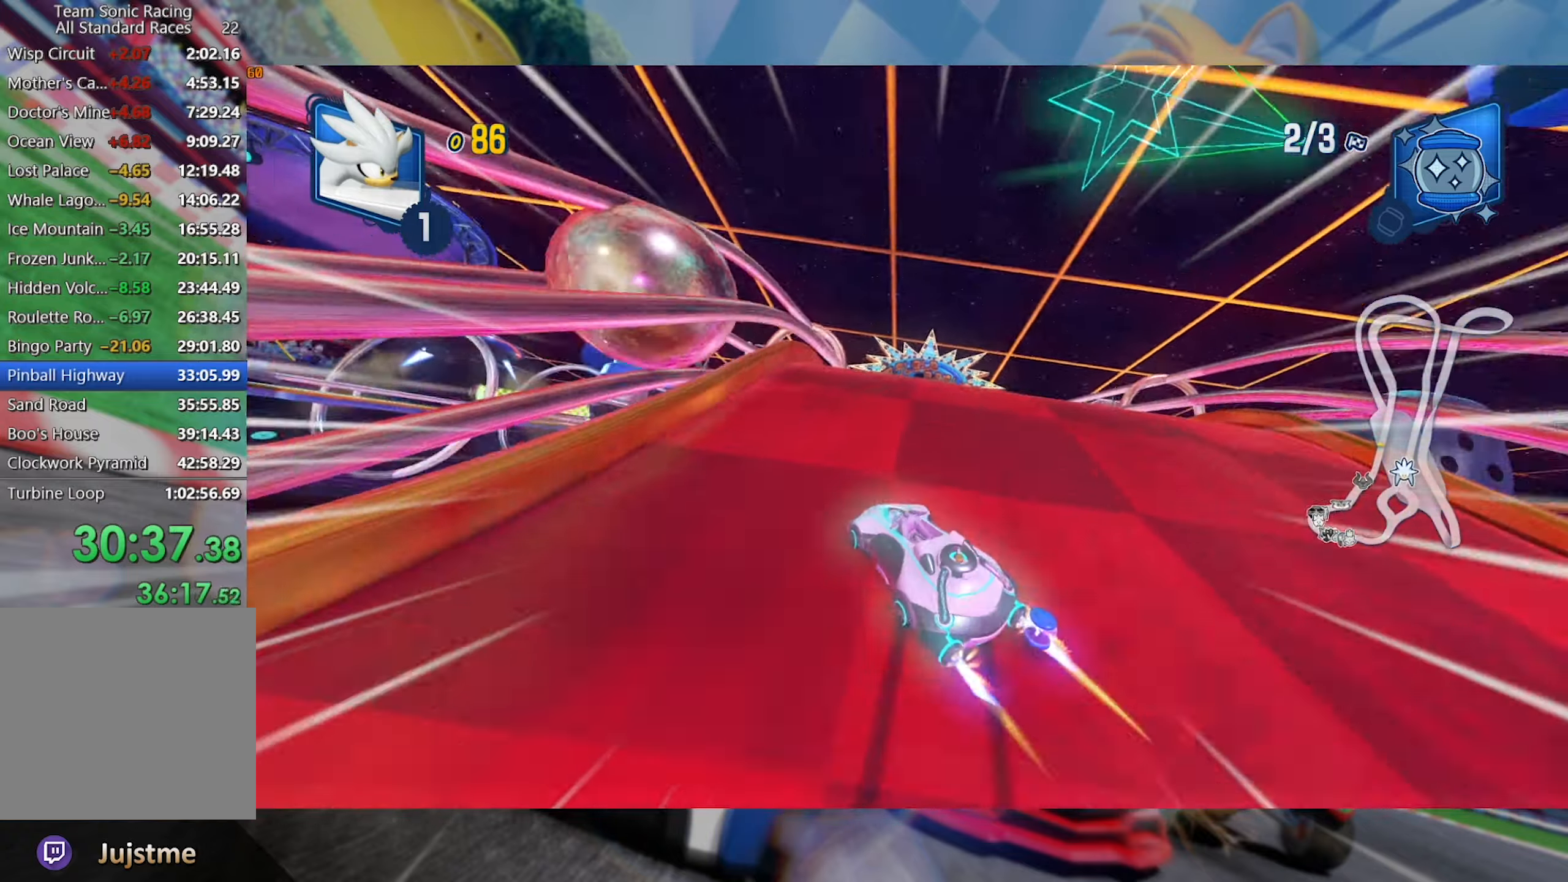
{"dt_ms": 500, "buttons": ["L2", "R2"], "left_stick": "center", "right_stick": "center", "events": [[67, "left_stick", "left"], [217, "left_stick", "center"], [266, "right_stick", "right"], [483, "right_stick", "center"]]}
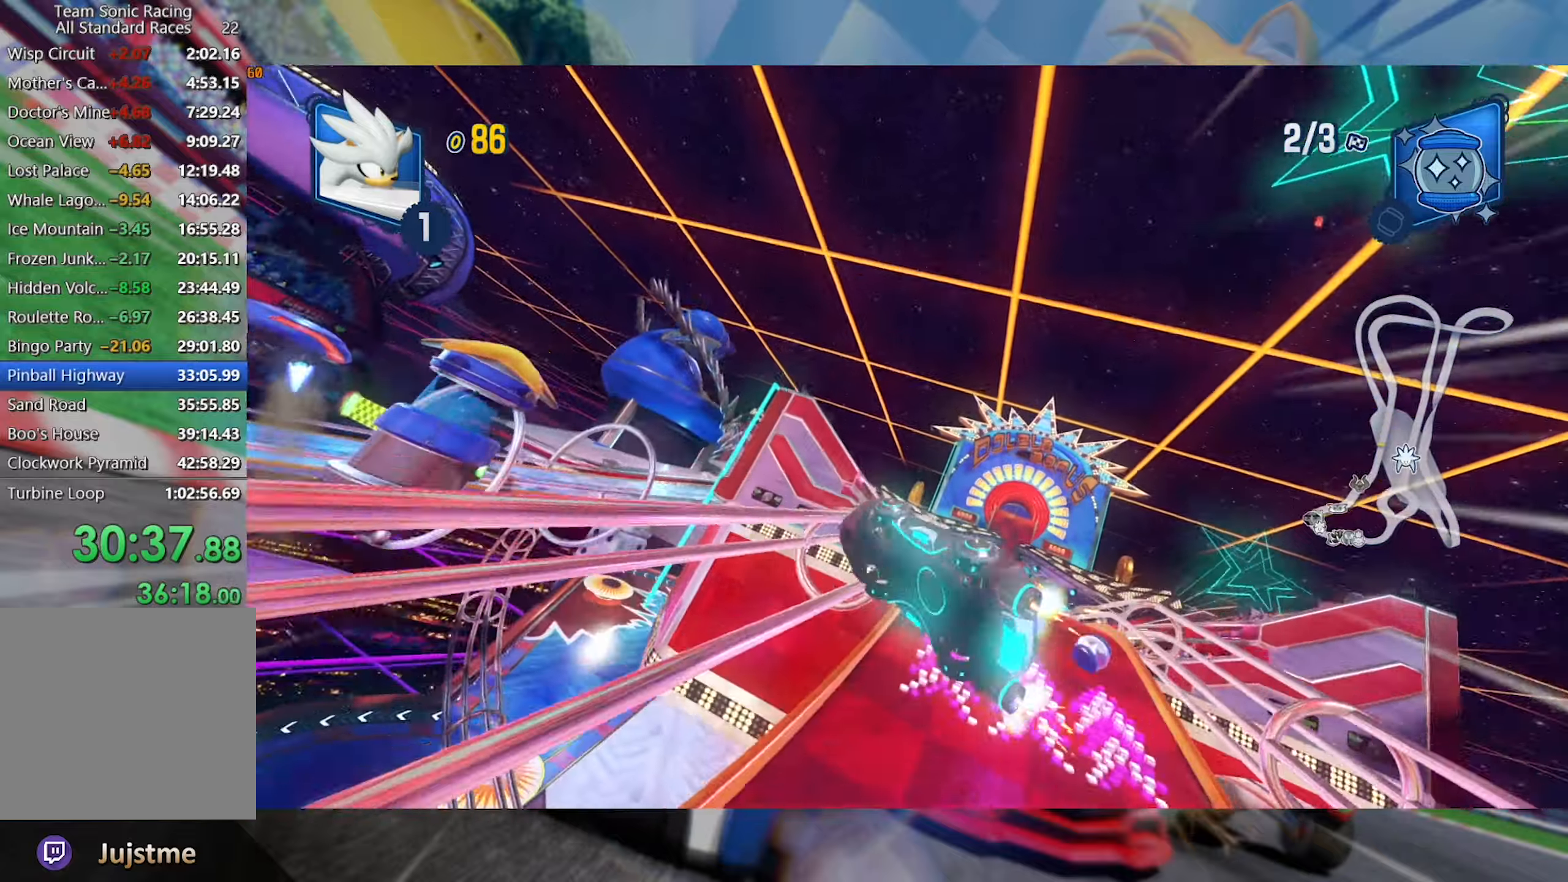
{"dt_ms": 500, "buttons": ["L2", "R2"], "left_stick": "center", "right_stick": "right", "events": [[66, "right_stick", "right"], [266, "right_stick", "center"], [333, "right_stick", "right"]]}
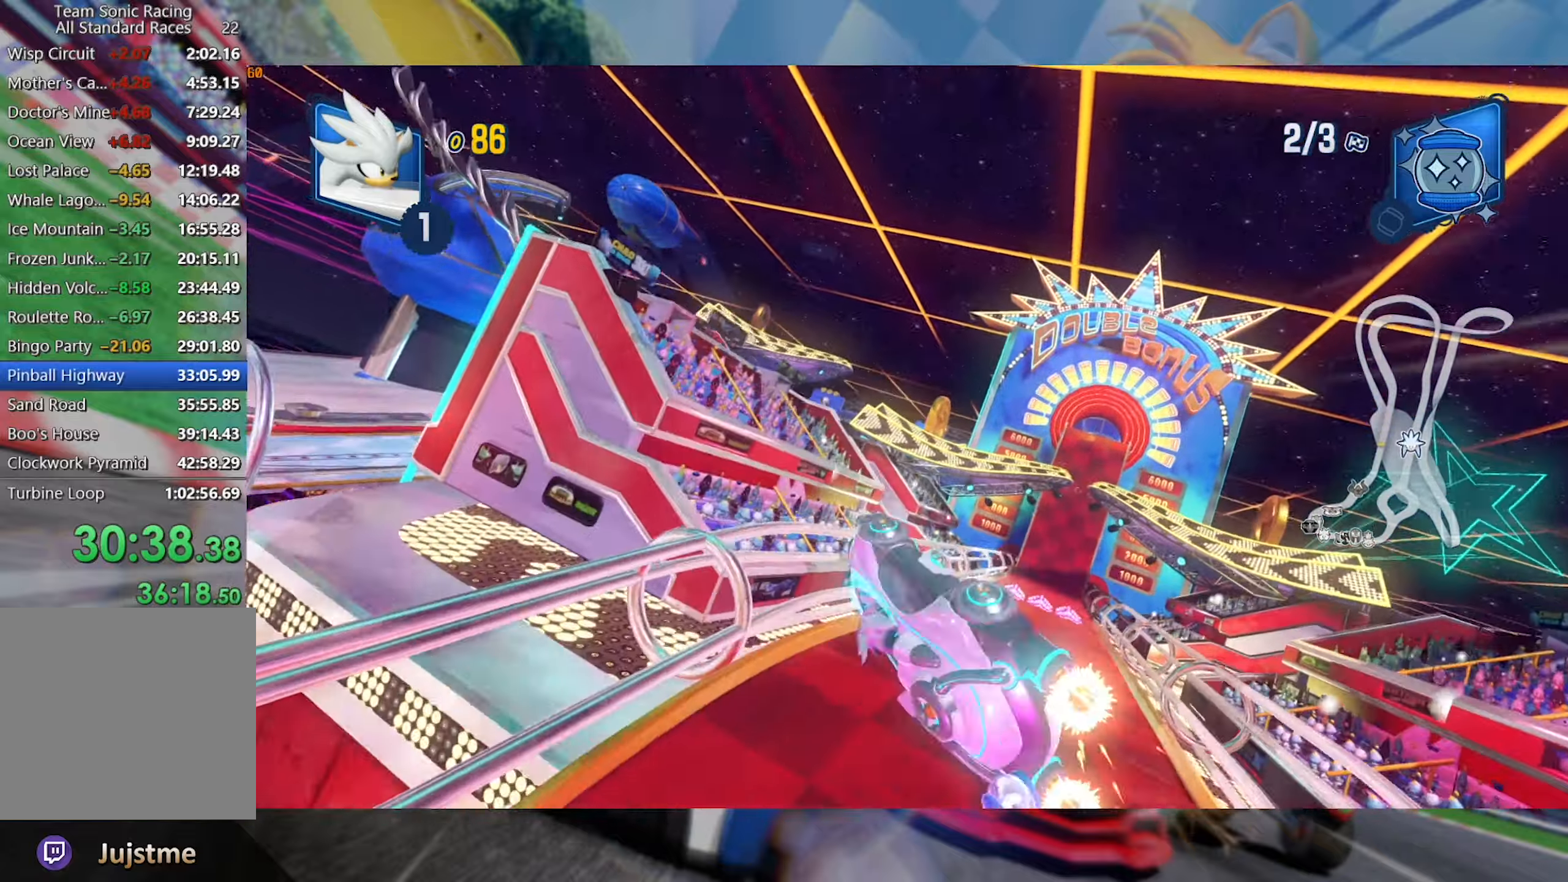
{"dt_ms": 500, "buttons": ["L2", "R2"], "left_stick": "center", "right_stick": "center", "events": [[33, "right_stick", "center"], [183, "right_stick", "right"], [300, "right_stick", "center"]]}
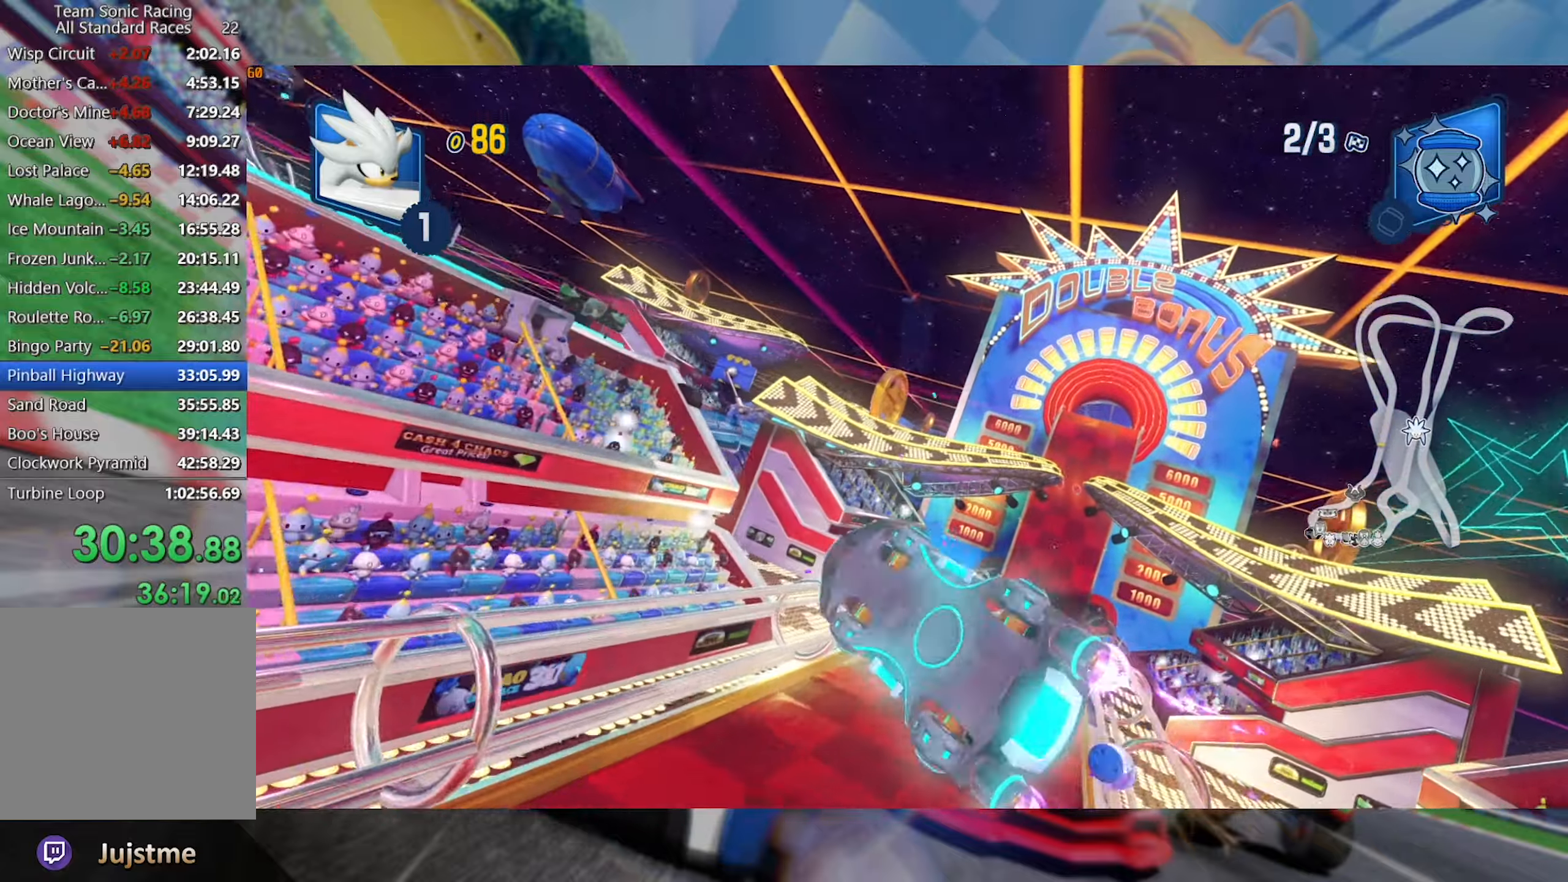
{"dt_ms": 500, "buttons": ["L2", "R2"], "left_stick": "right", "right_stick": "center", "events": [[433, "left_stick", "right"]]}
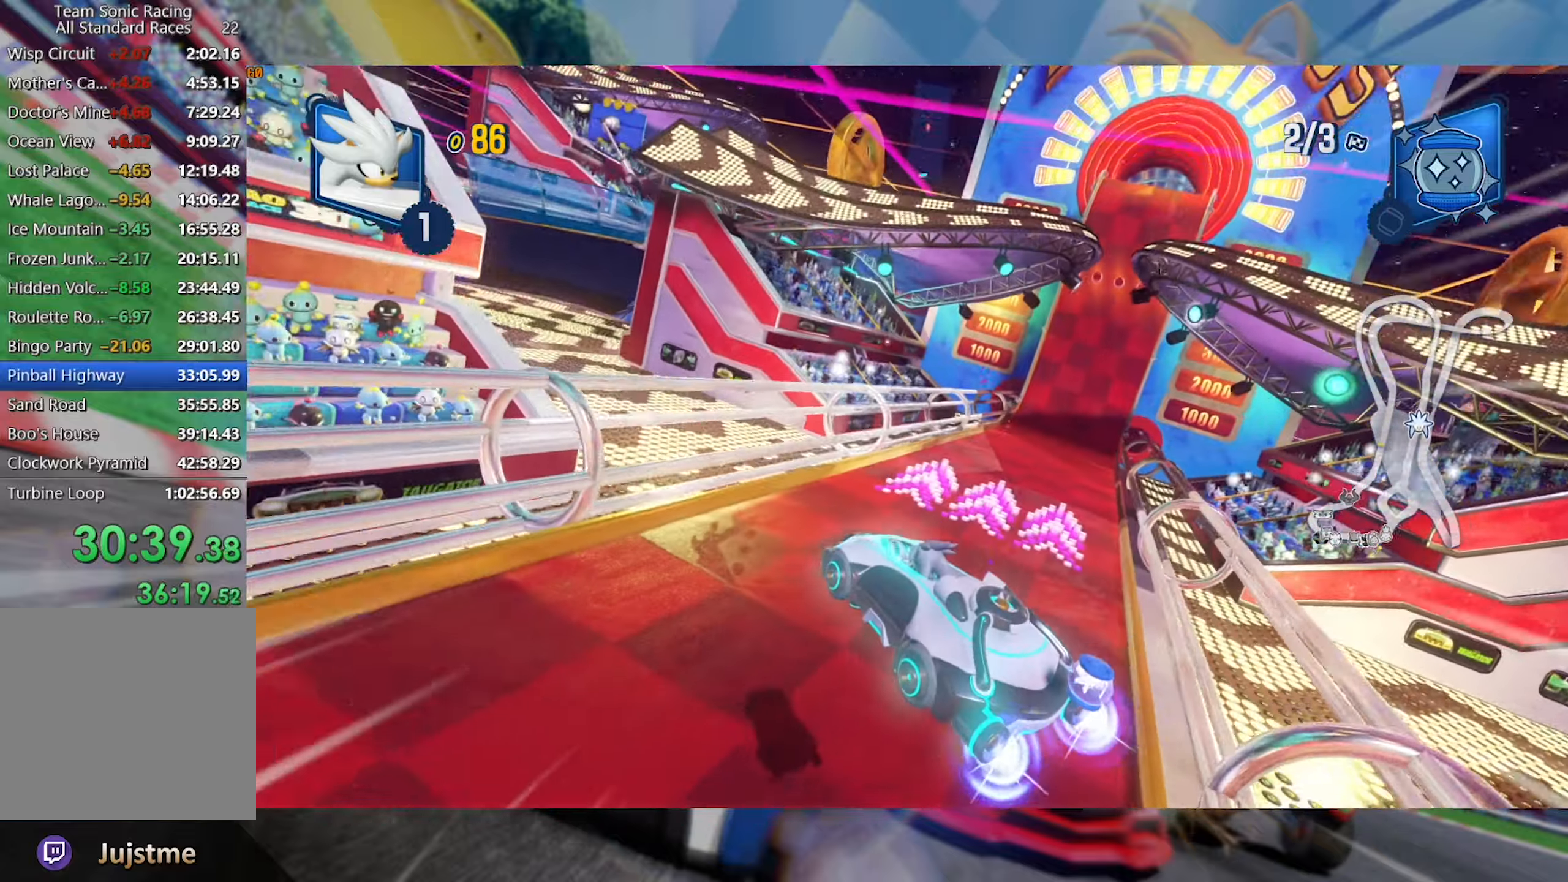
{"dt_ms": 500, "buttons": ["L2", "R2"], "left_stick": "center", "right_stick": "center", "events": [[466, "left_stick", "center"]]}
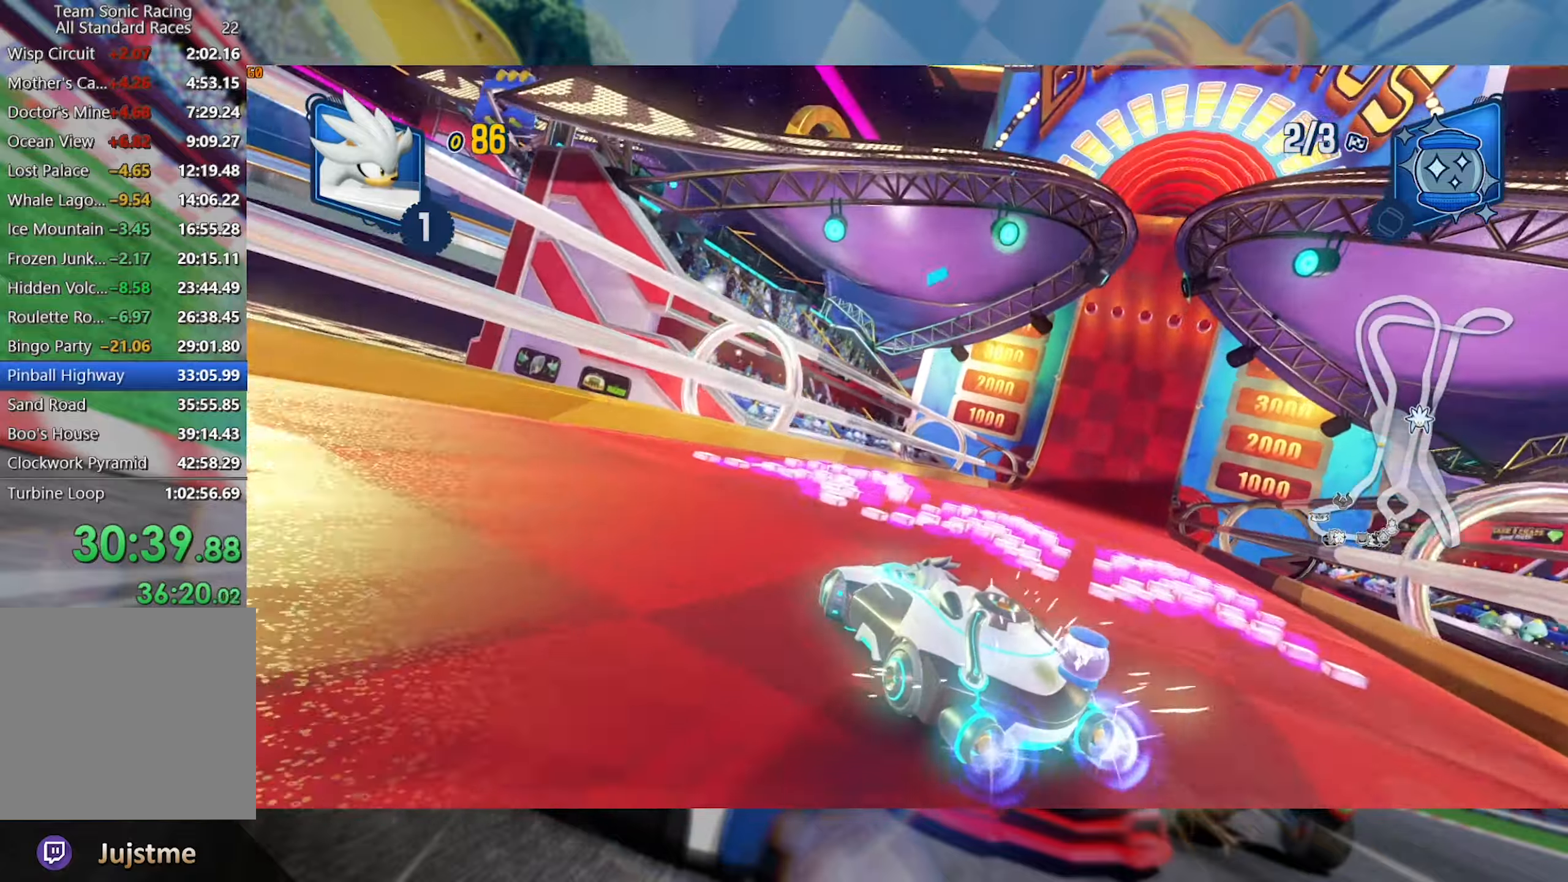
{"dt_ms": 500, "buttons": ["L2", "R2"], "left_stick": "right", "right_stick": "center", "events": [[116, "left_stick", "right"], [316, "L2", "up"], [416, "L2", "down"]]}
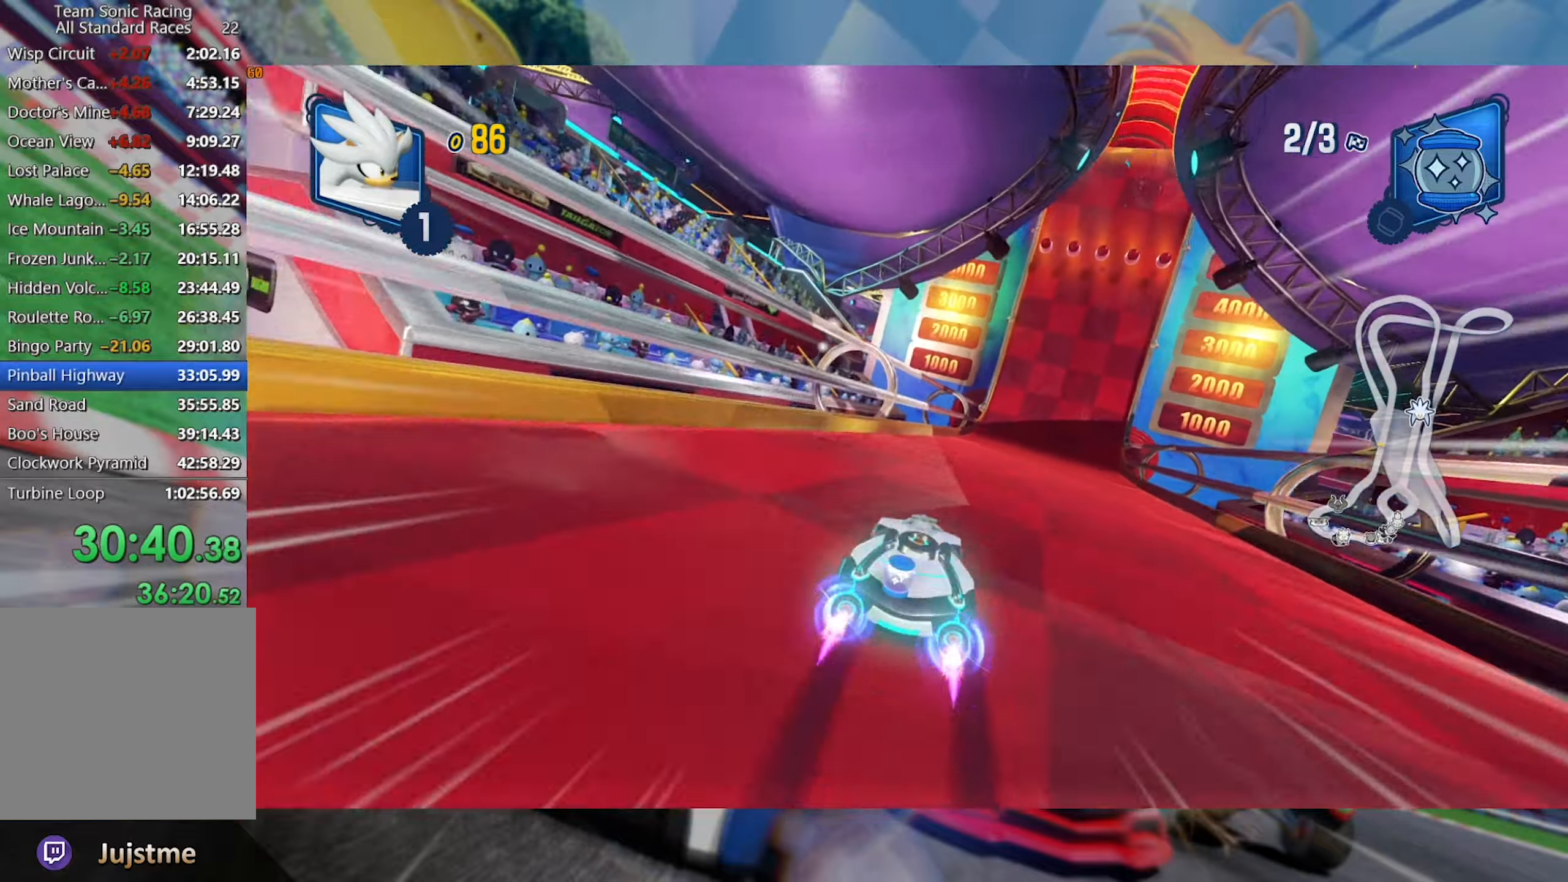
{"dt_ms": 500, "buttons": ["L2", "R2"], "left_stick": "left", "right_stick": "center", "events": [[350, "L2", "up"], [366, "left_stick", "left"], [450, "L2", "down"]]}
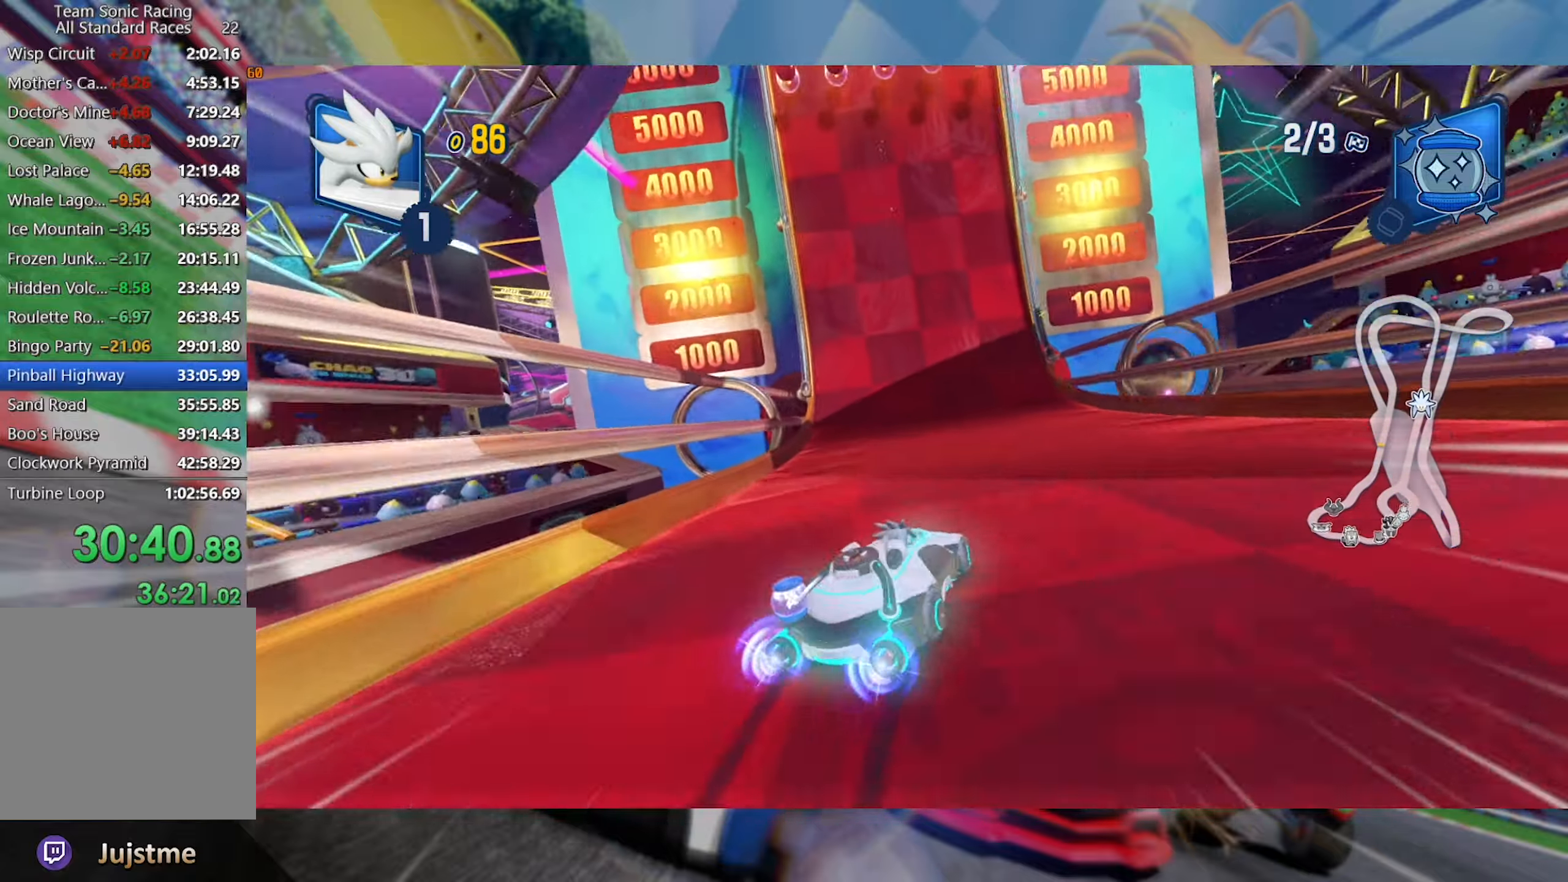
{"dt_ms": 500, "buttons": ["R2"], "left_stick": "center", "right_stick": "center", "events": [[66, "left_stick", "center"], [316, "left_stick", "left"], [416, "L2", "up"], [416, "left_stick", "center"]]}
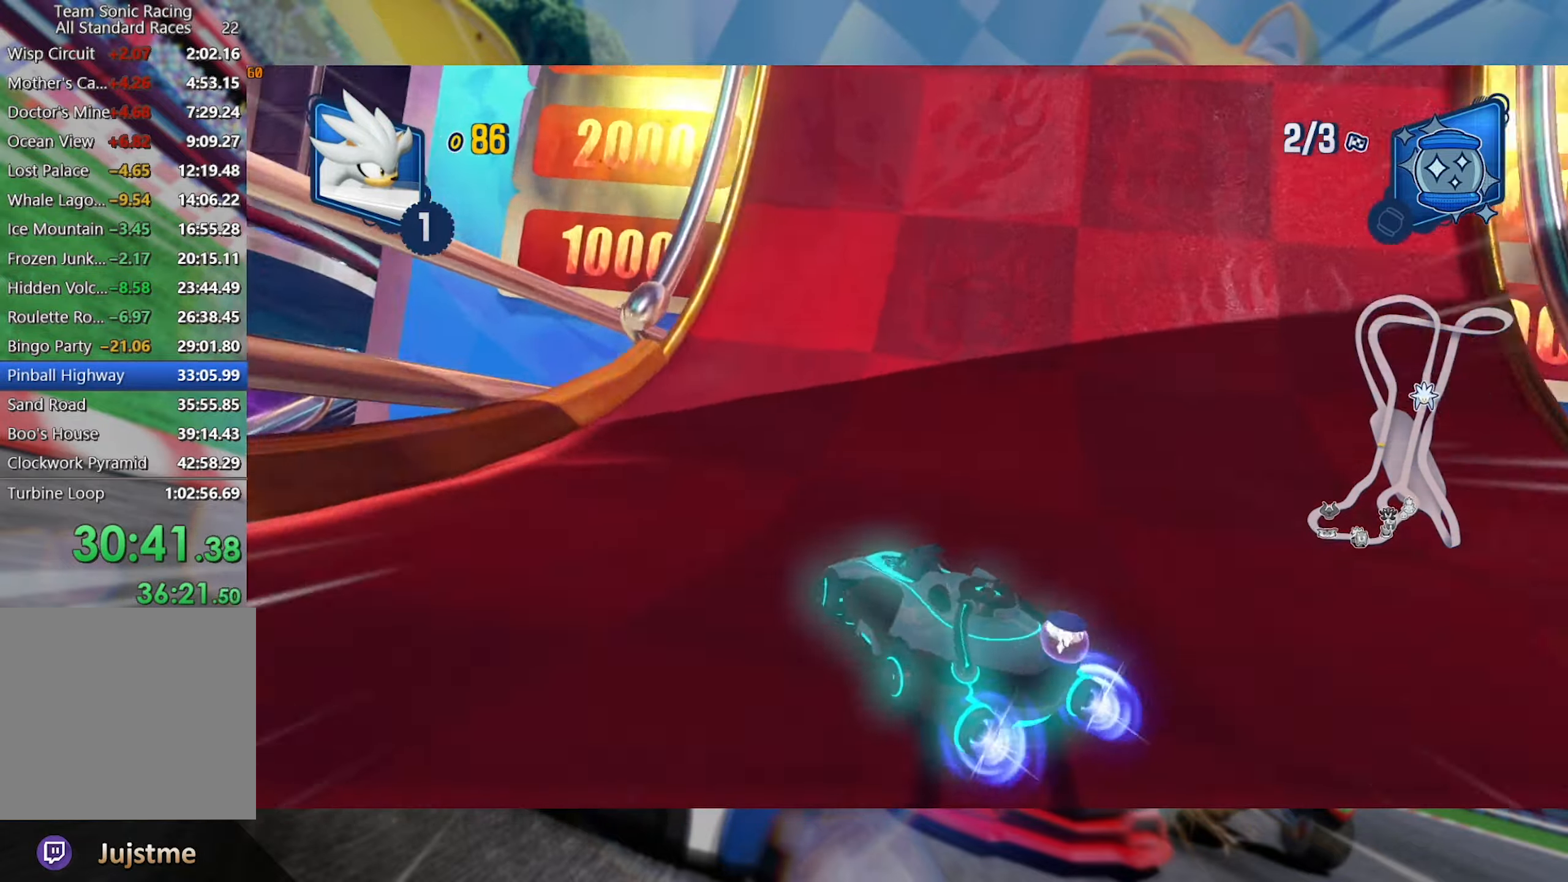
{"dt_ms": 500, "buttons": ["R2"], "left_stick": "center", "right_stick": "center", "events": [[333, "left_stick", "left"], [433, "left_stick", "center"]]}
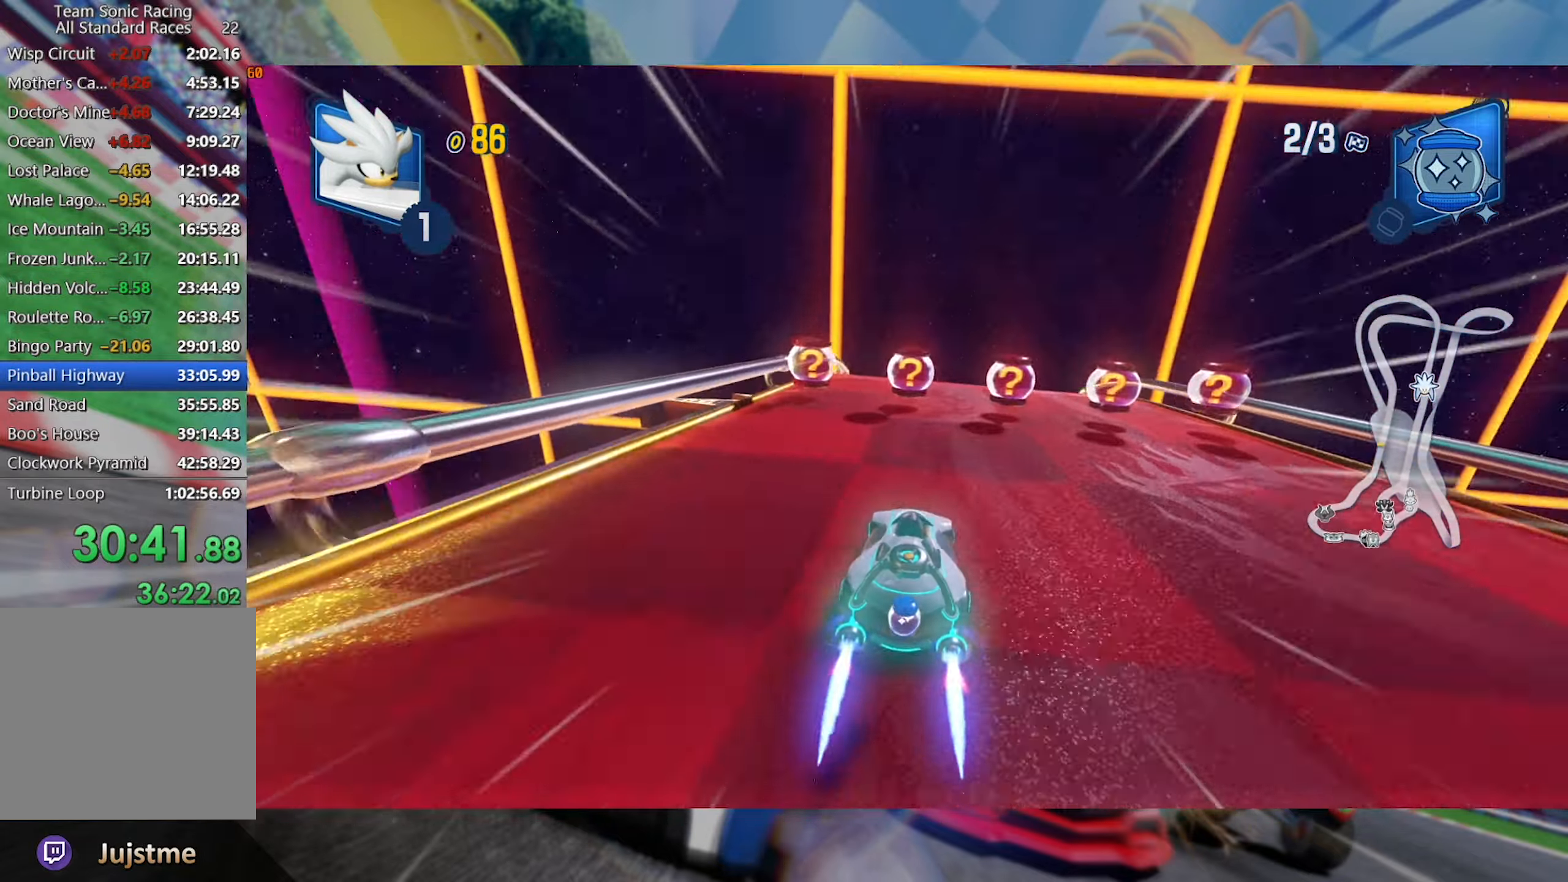
{"dt_ms": 500, "buttons": ["R2"], "left_stick": "center", "right_stick": "center", "events": [[200, "left_stick", "left"], [283, "left_stick", "center"]]}
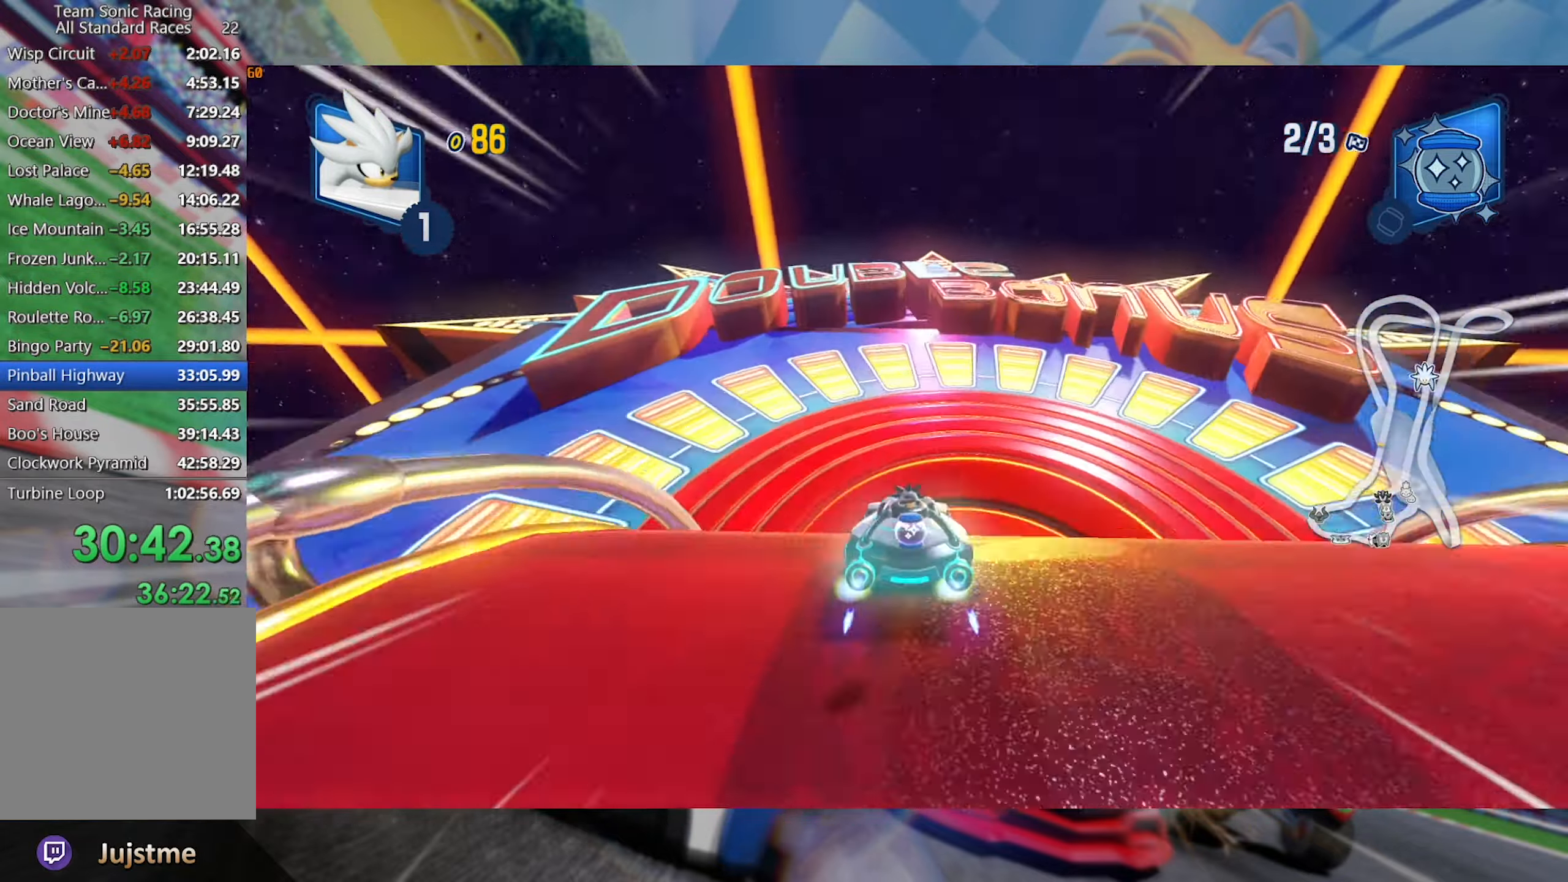
{"dt_ms": 500, "buttons": ["R2"], "left_stick": "center", "right_stick": "center", "events": []}
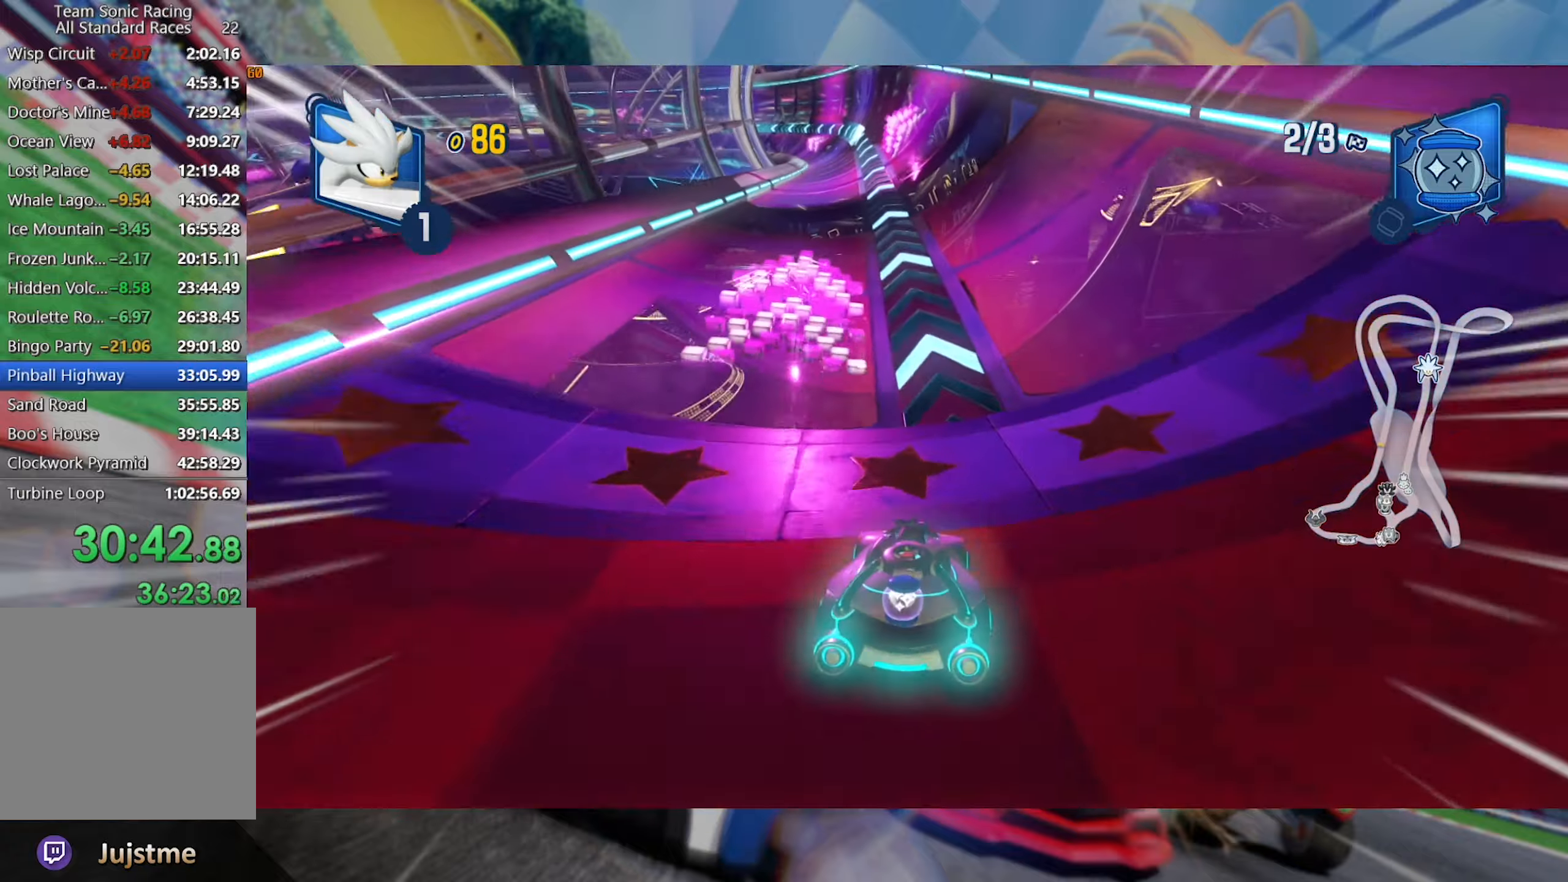
{"dt_ms": 500, "buttons": ["R2"], "left_stick": "right", "right_stick": "center", "events": [[33, "left_stick", "left"], [267, "left_stick", "right"]]}
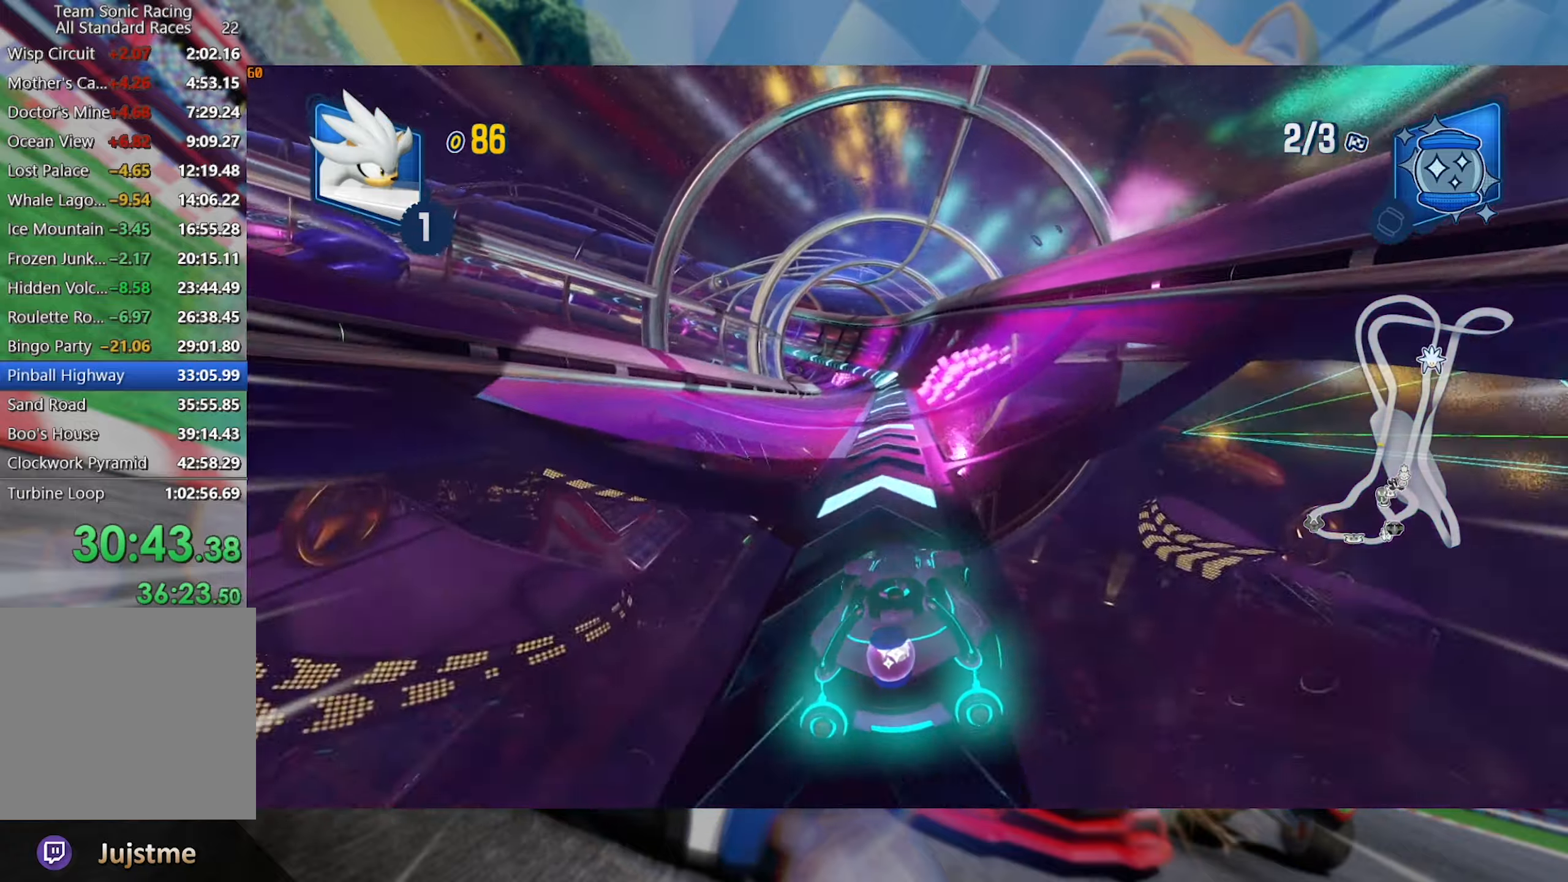
{"dt_ms": 500, "buttons": ["L2", "R2"], "left_stick": "center", "right_stick": "center", "events": [[67, "left_stick", "left"], [117, "L2", "down"], [333, "left_stick", "center"]]}
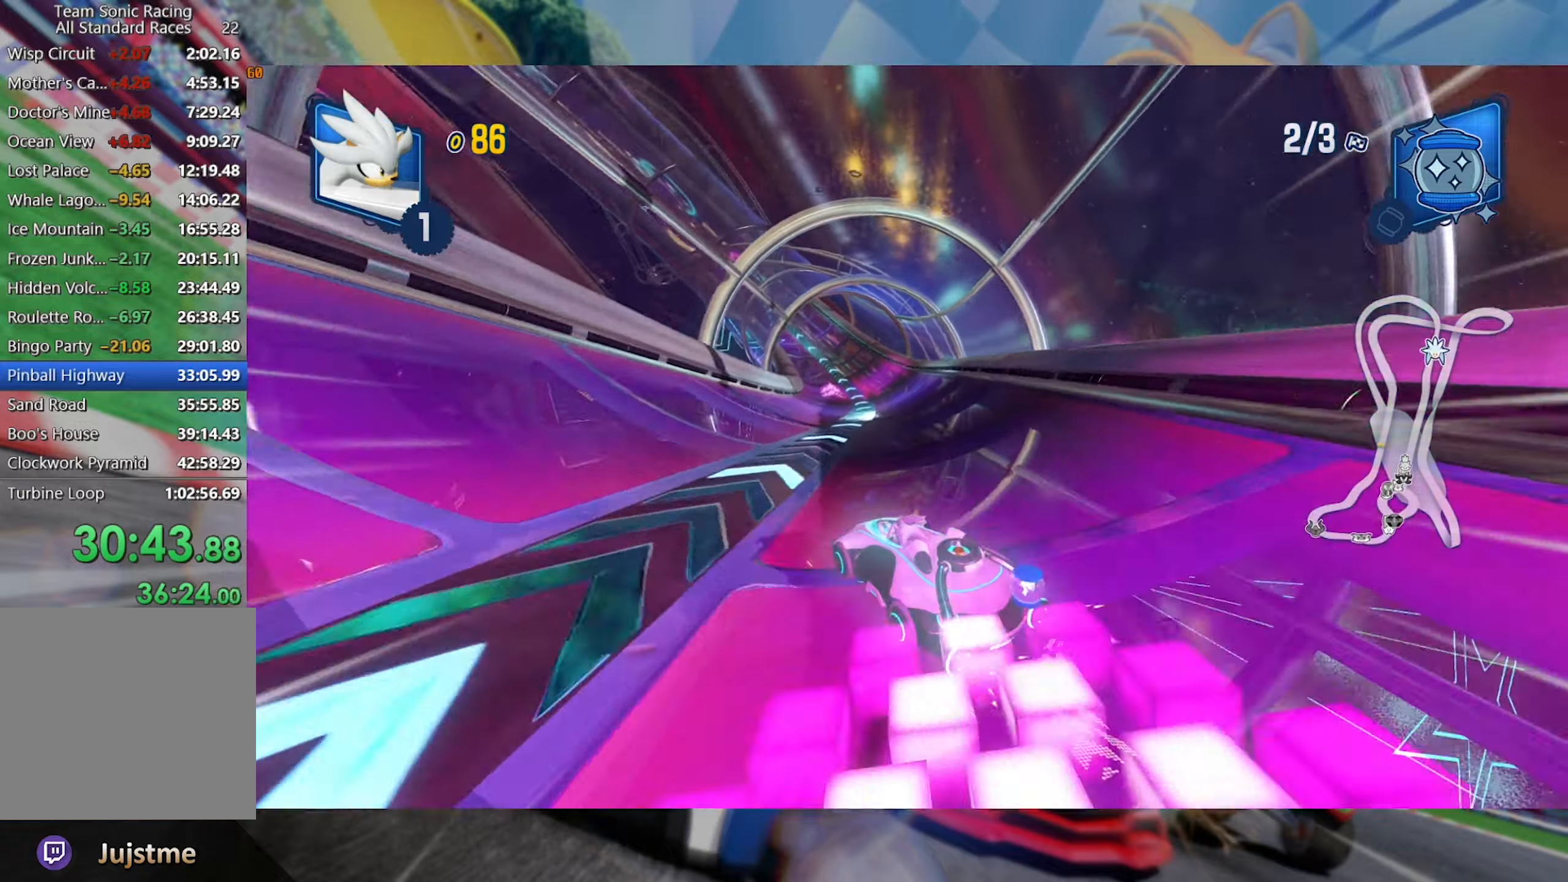
{"dt_ms": 500, "buttons": ["L2", "R2"], "left_stick": "right", "right_stick": "center", "events": [[150, "left_stick", "right"]]}
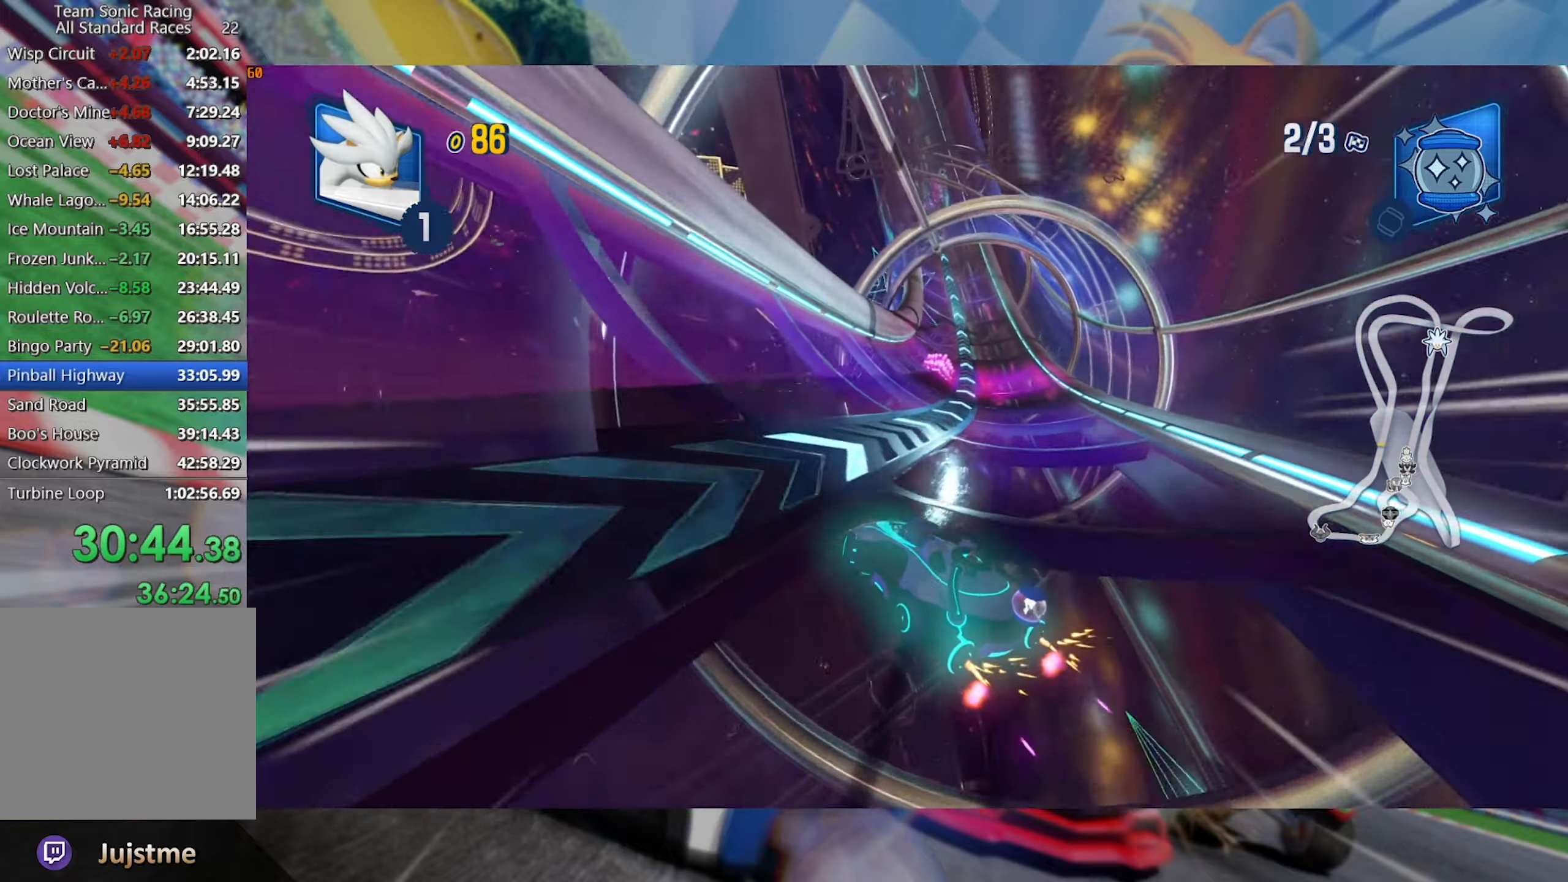
{"dt_ms": 500, "buttons": ["L2", "R2"], "left_stick": "center", "right_stick": "center", "events": [[83, "left_stick", "center"], [233, "left_stick", "right"], [450, "left_stick", "center"]]}
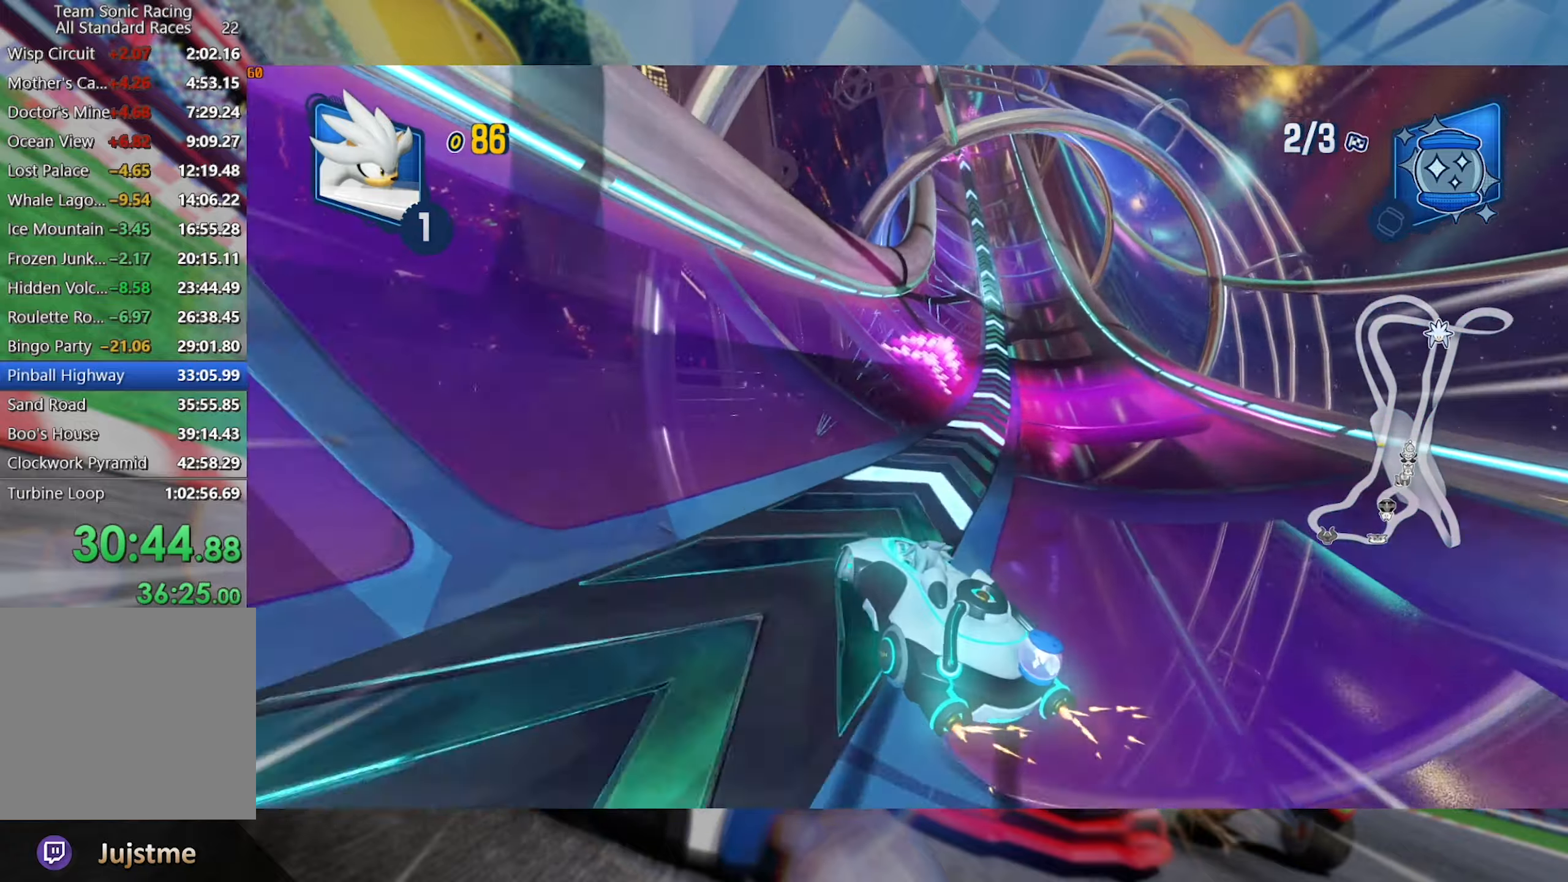
{"dt_ms": 500, "buttons": ["L2", "R2"], "left_stick": "right", "right_stick": "center", "events": [[433, "left_stick", "right"]]}
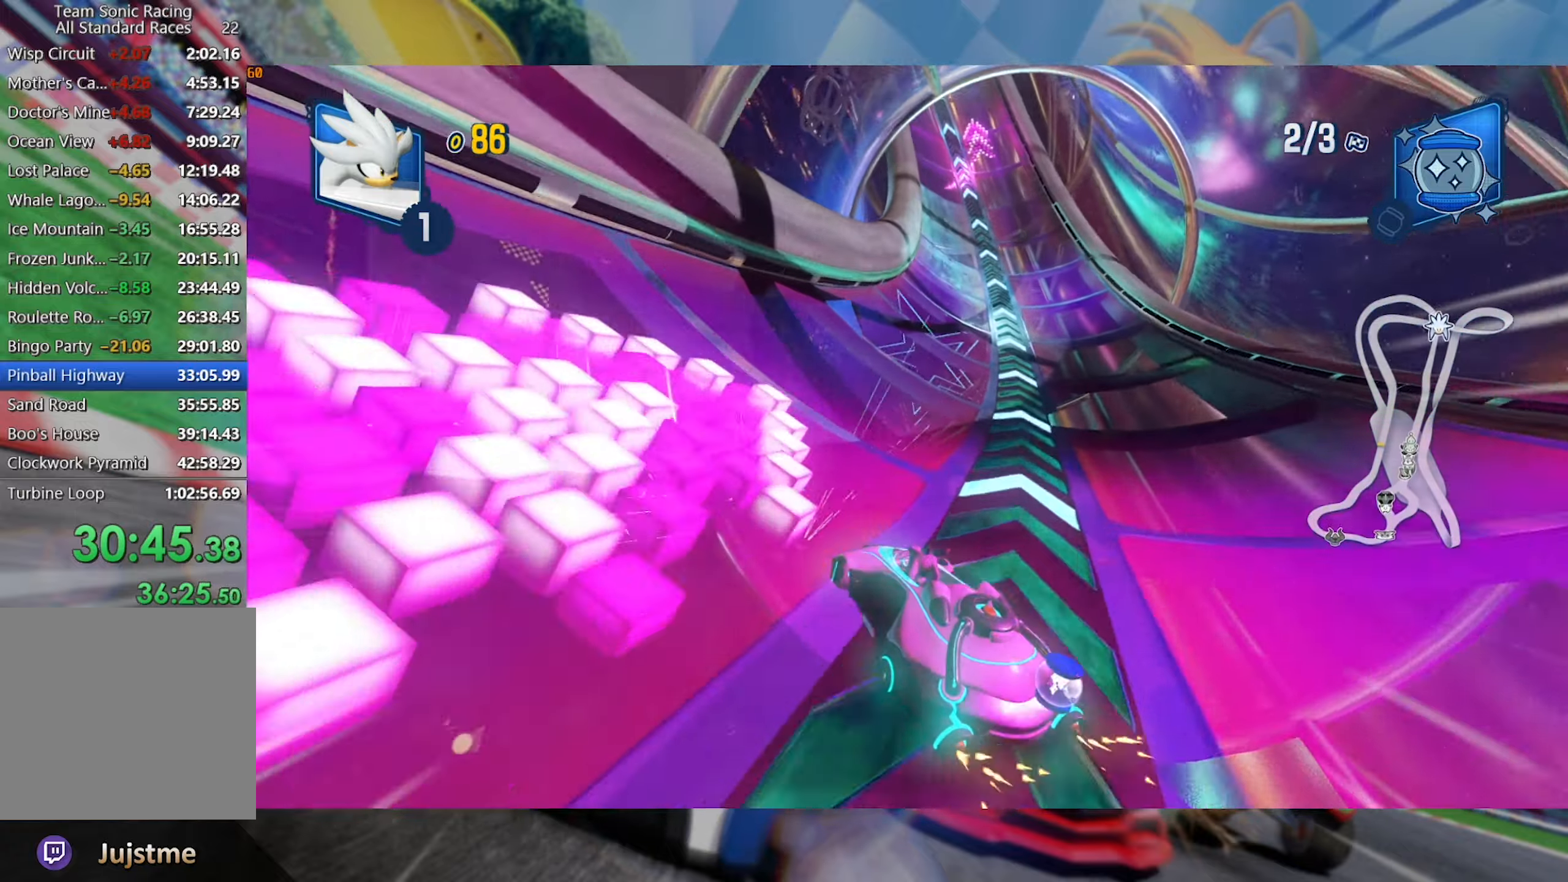
{"dt_ms": 500, "buttons": ["L2", "R2"], "left_stick": "right", "right_stick": "center", "events": []}
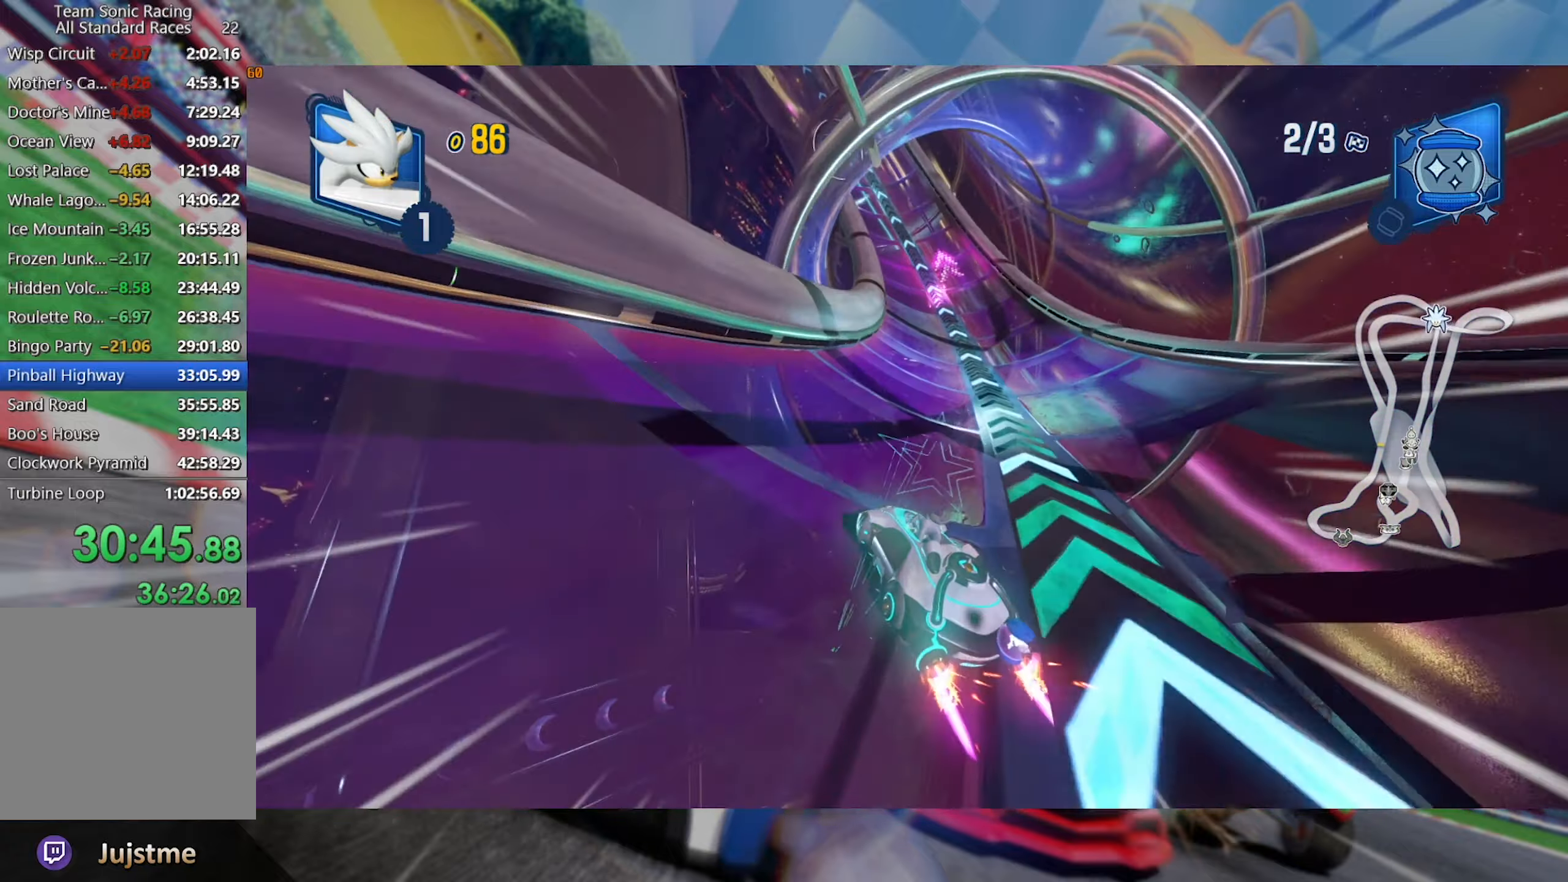
{"dt_ms": 500, "buttons": ["L2", "R2"], "left_stick": "right", "right_stick": "center", "events": []}
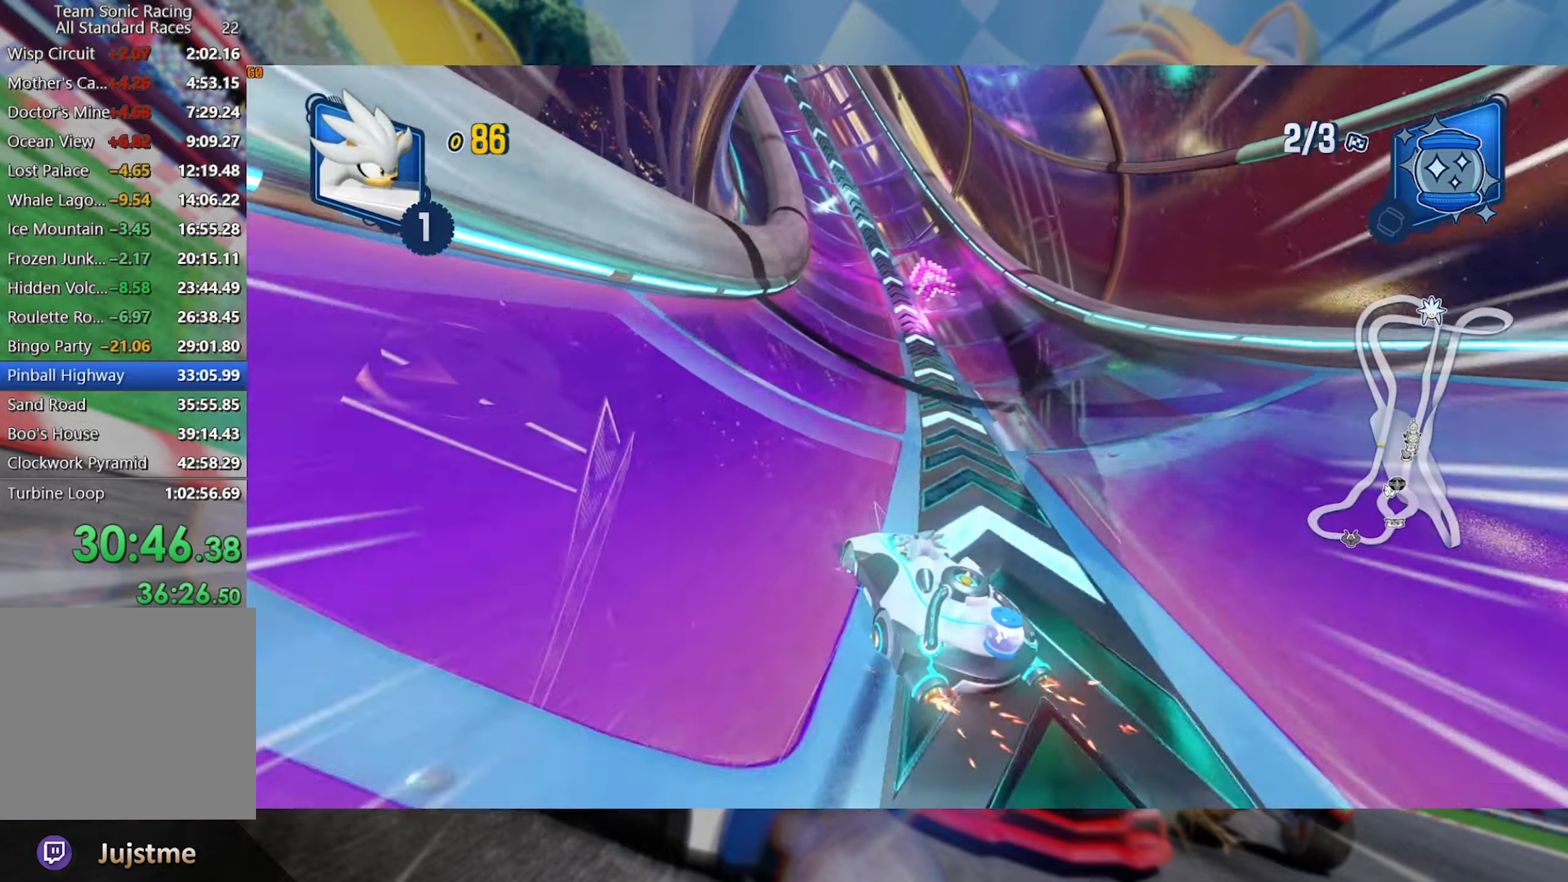
{"dt_ms": 500, "buttons": ["L2", "R2"], "left_stick": "center", "right_stick": "center", "events": [[17, "left_stick", "center"], [300, "left_stick", "right"], [450, "left_stick", "center"]]}